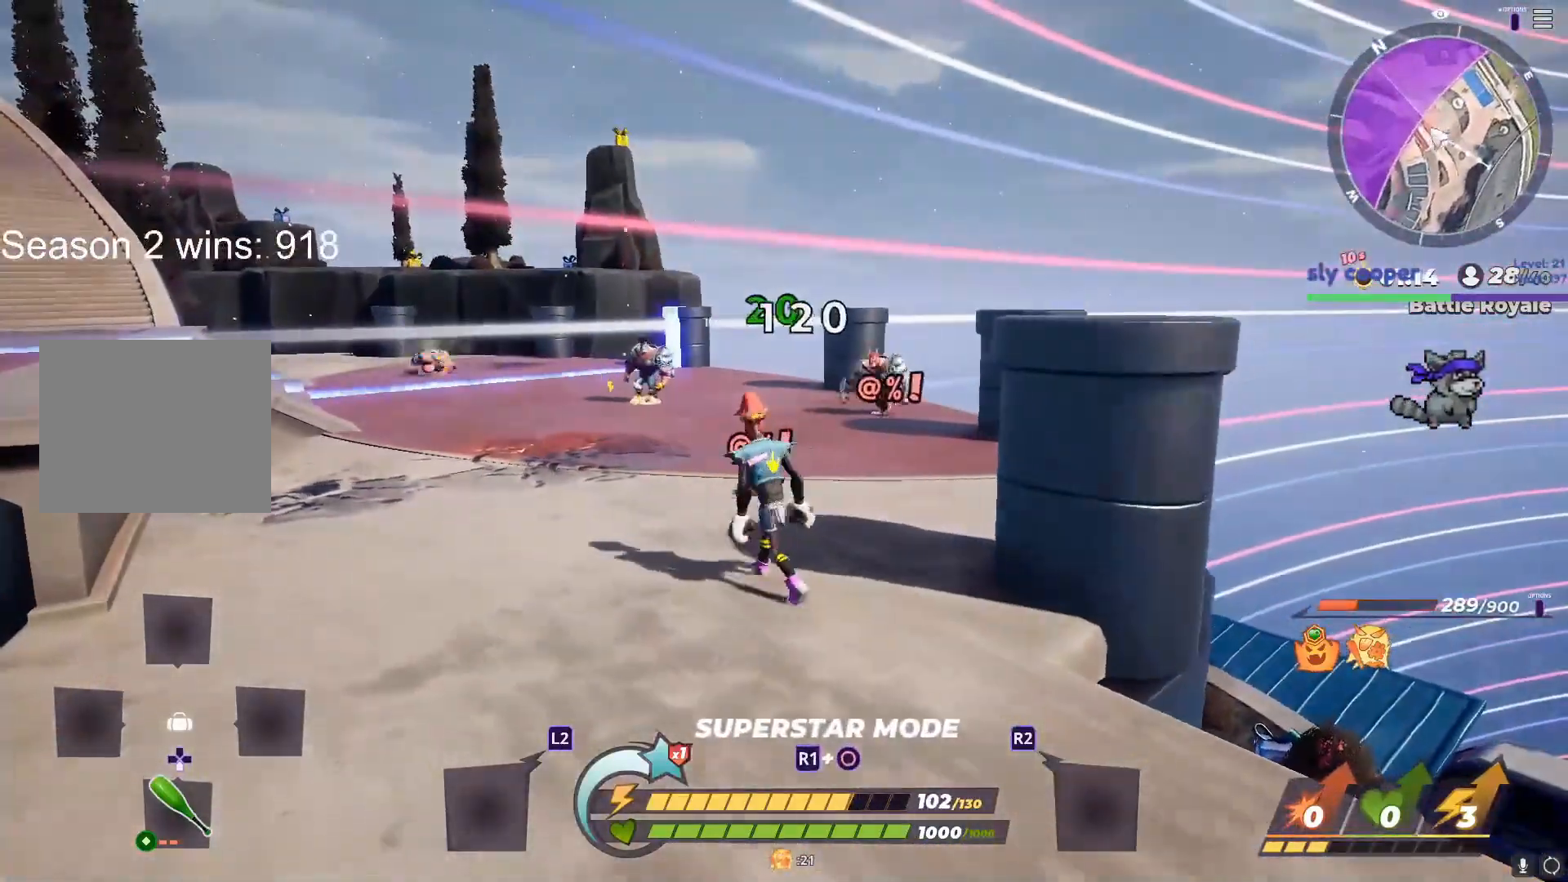
Gameplay with a controller (PlayStation layout); each line is a JSON object with the inputs held at the frame after it. "events" lists button and stick changes between this image and that frame as [ms after this image, input, new state], when the widget could be followed in between.
{"buttons": [], "left_stick": "up", "right_stick": "center", "events": [[100, "left_stick", "center"], [150, "left_stick", "left"], [417, "left_stick", "up"]]}
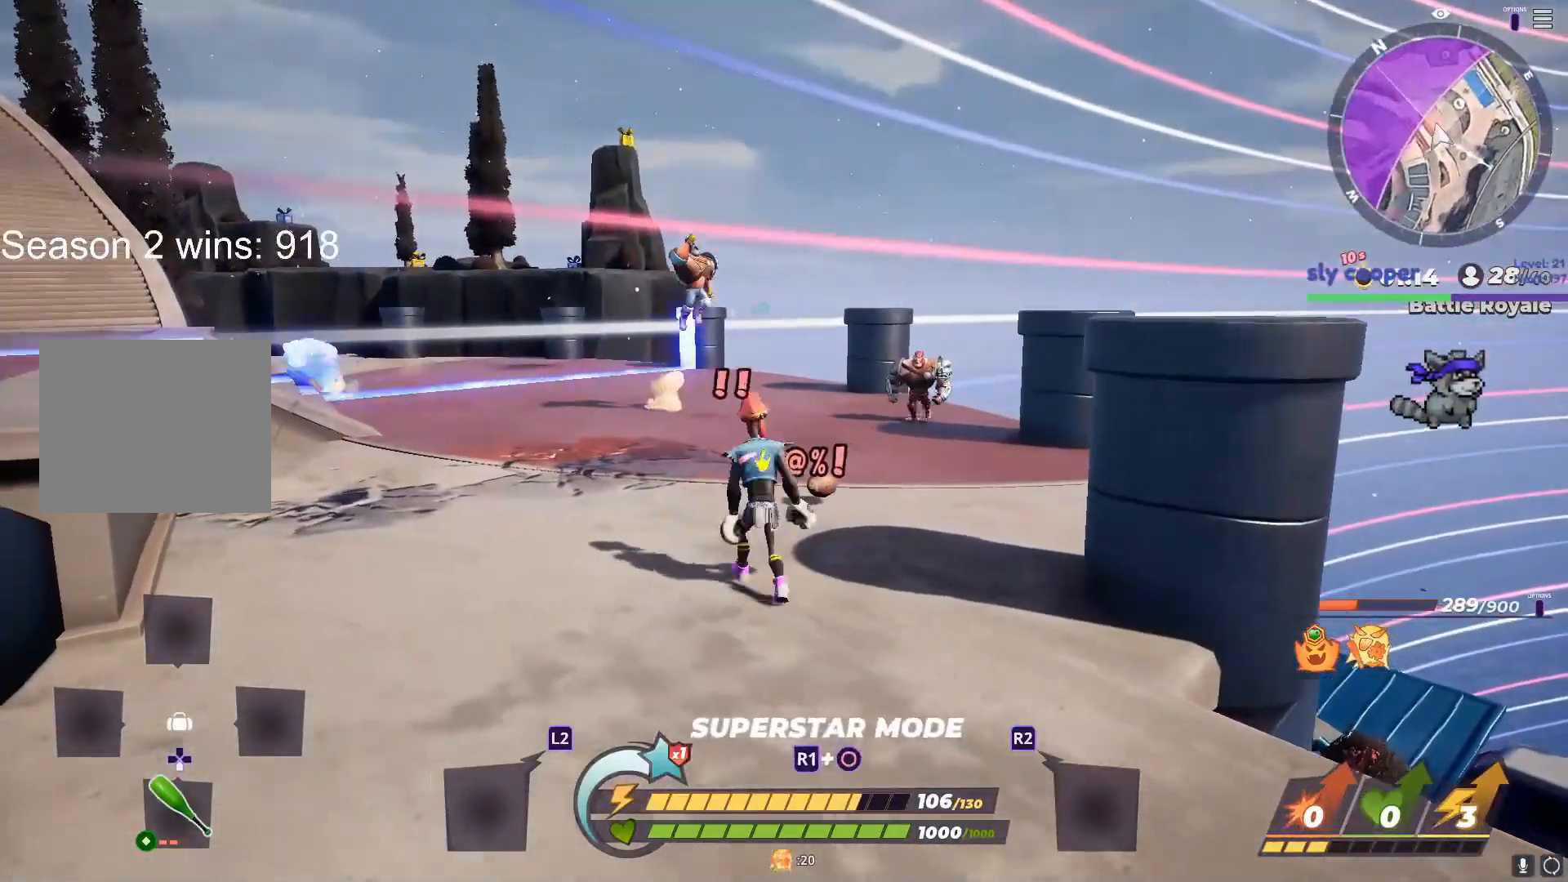
{"buttons": [], "left_stick": "up-right", "right_stick": "center", "events": [[83, "left_stick", "down-left"], [283, "left_stick", "up-right"]]}
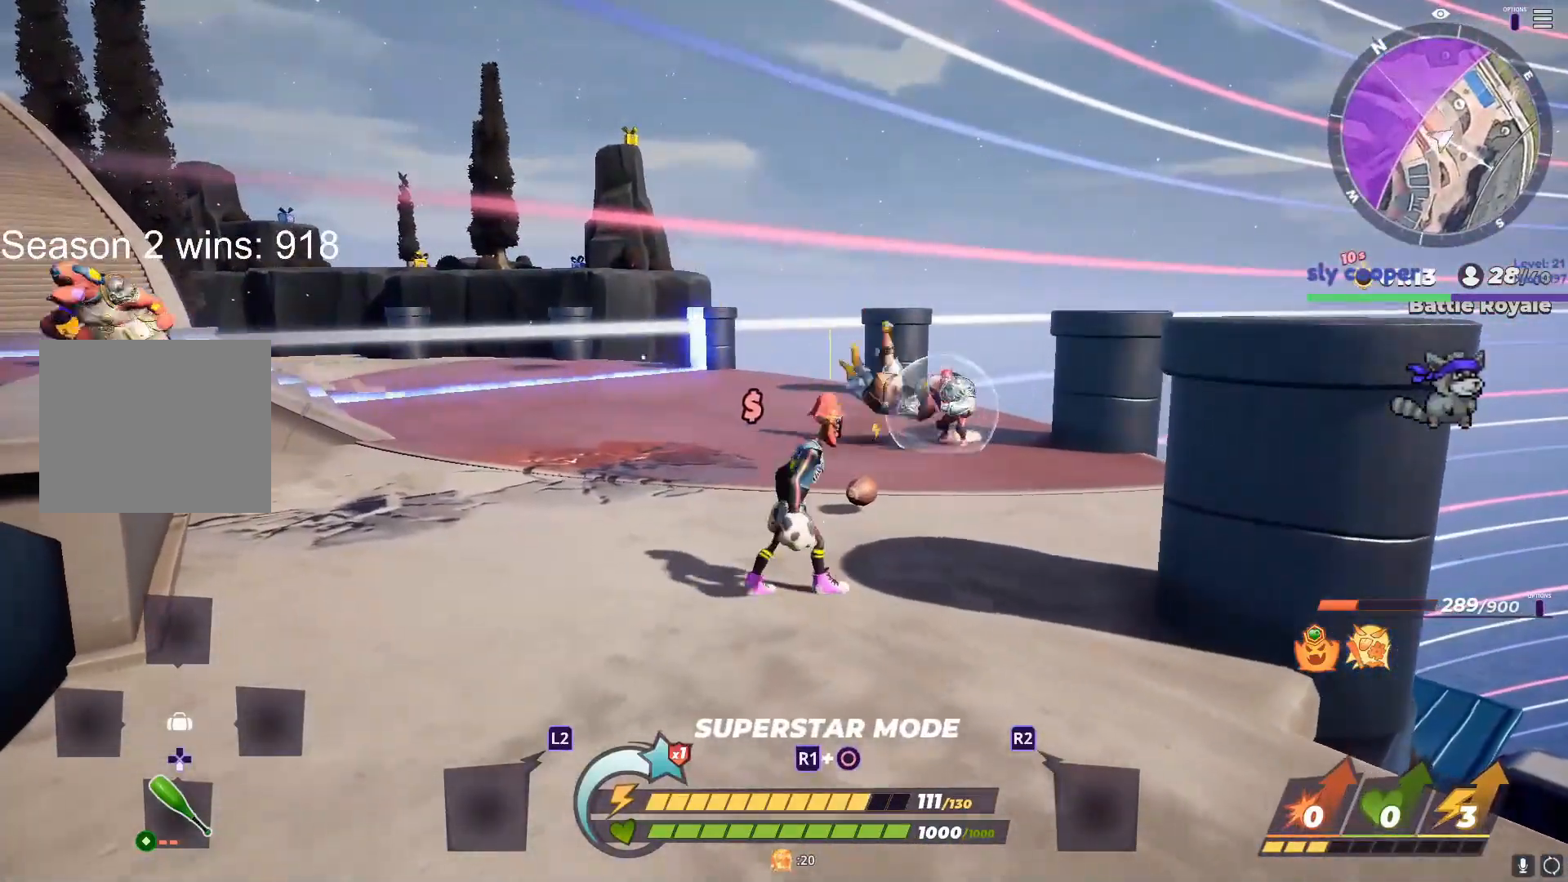
{"buttons": ["SQUARE"], "left_stick": "up-right", "right_stick": "center", "events": [[67, "left_stick", "left"], [217, "left_stick", "up-right"], [267, "SQUARE", "down"]]}
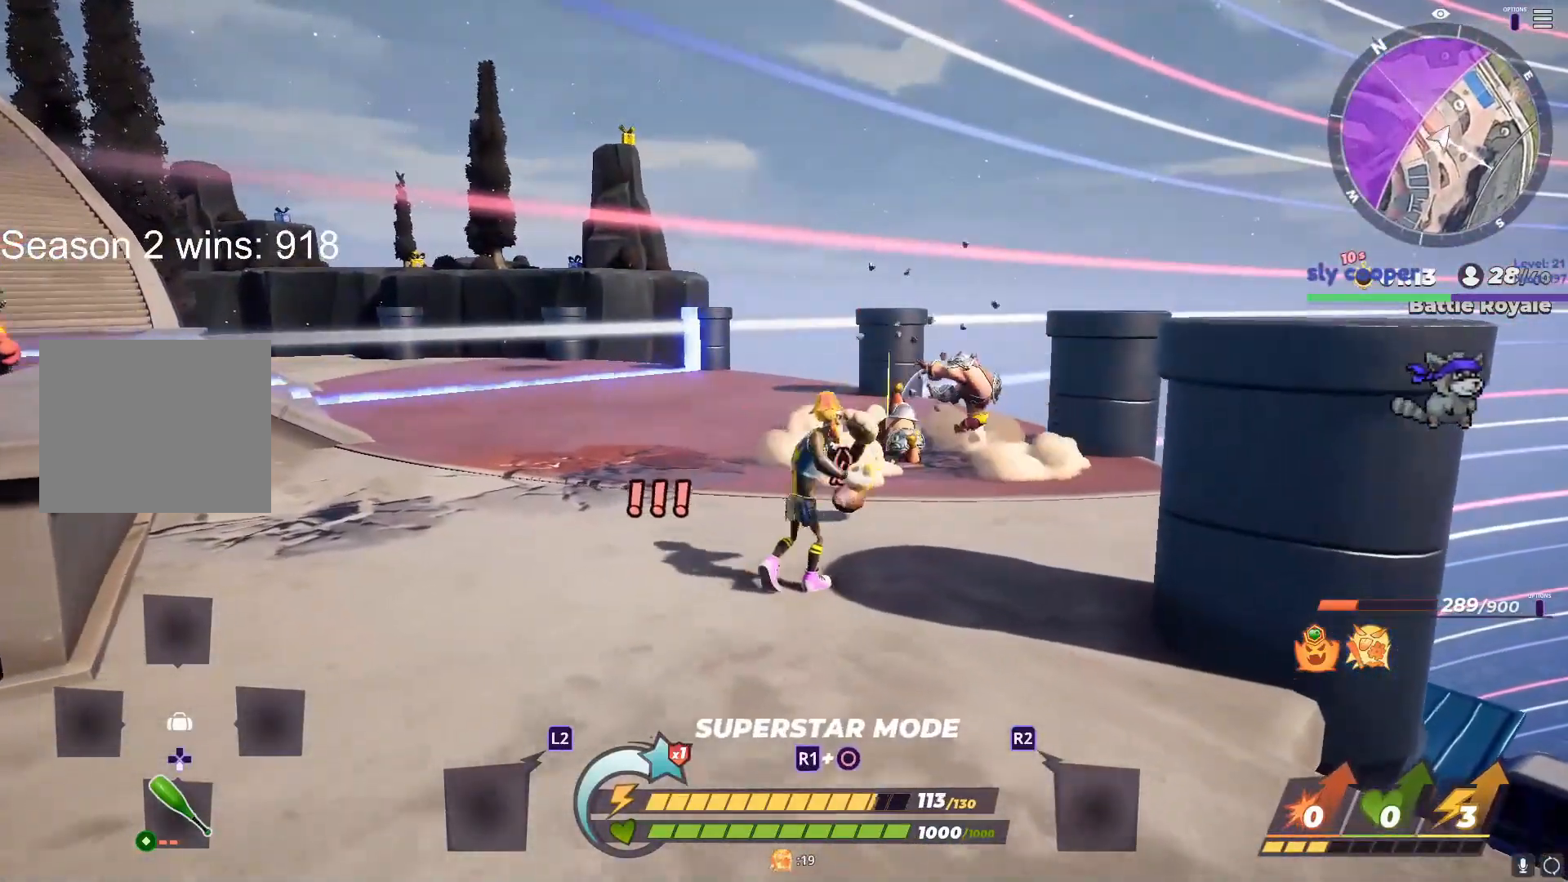
{"buttons": [], "left_stick": "center", "right_stick": "center", "events": [[67, "left_stick", "up"], [317, "SQUARE", "up"], [433, "right_stick", "down"], [467, "left_stick", "center"], [483, "right_stick", "center"]]}
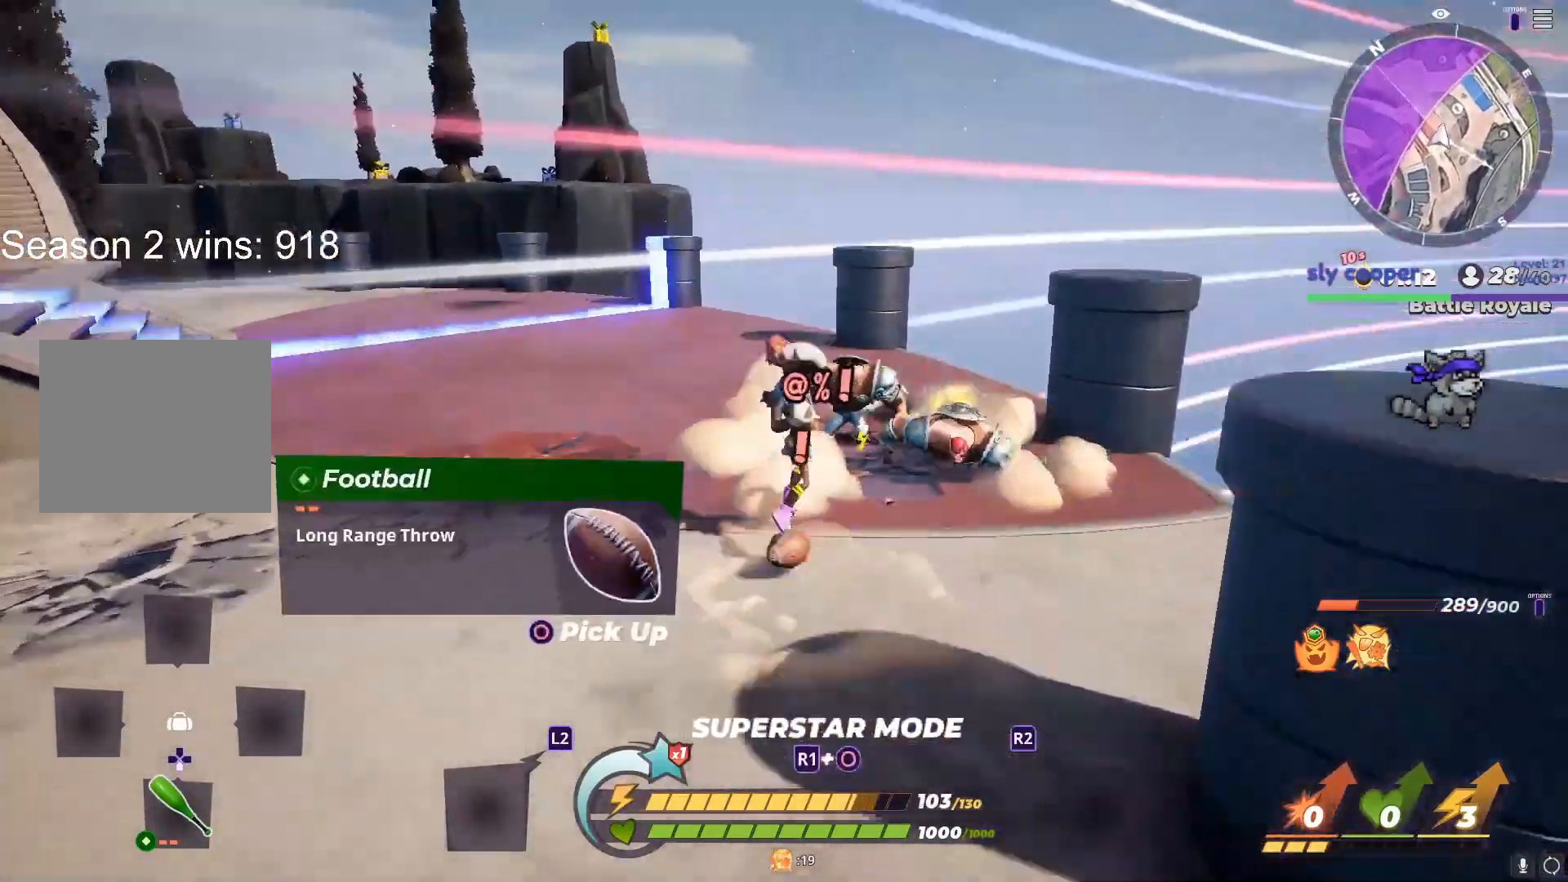
{"buttons": [], "left_stick": "center", "right_stick": "center", "events": [[333, "CROSS", "down"], [400, "CROSS", "up"]]}
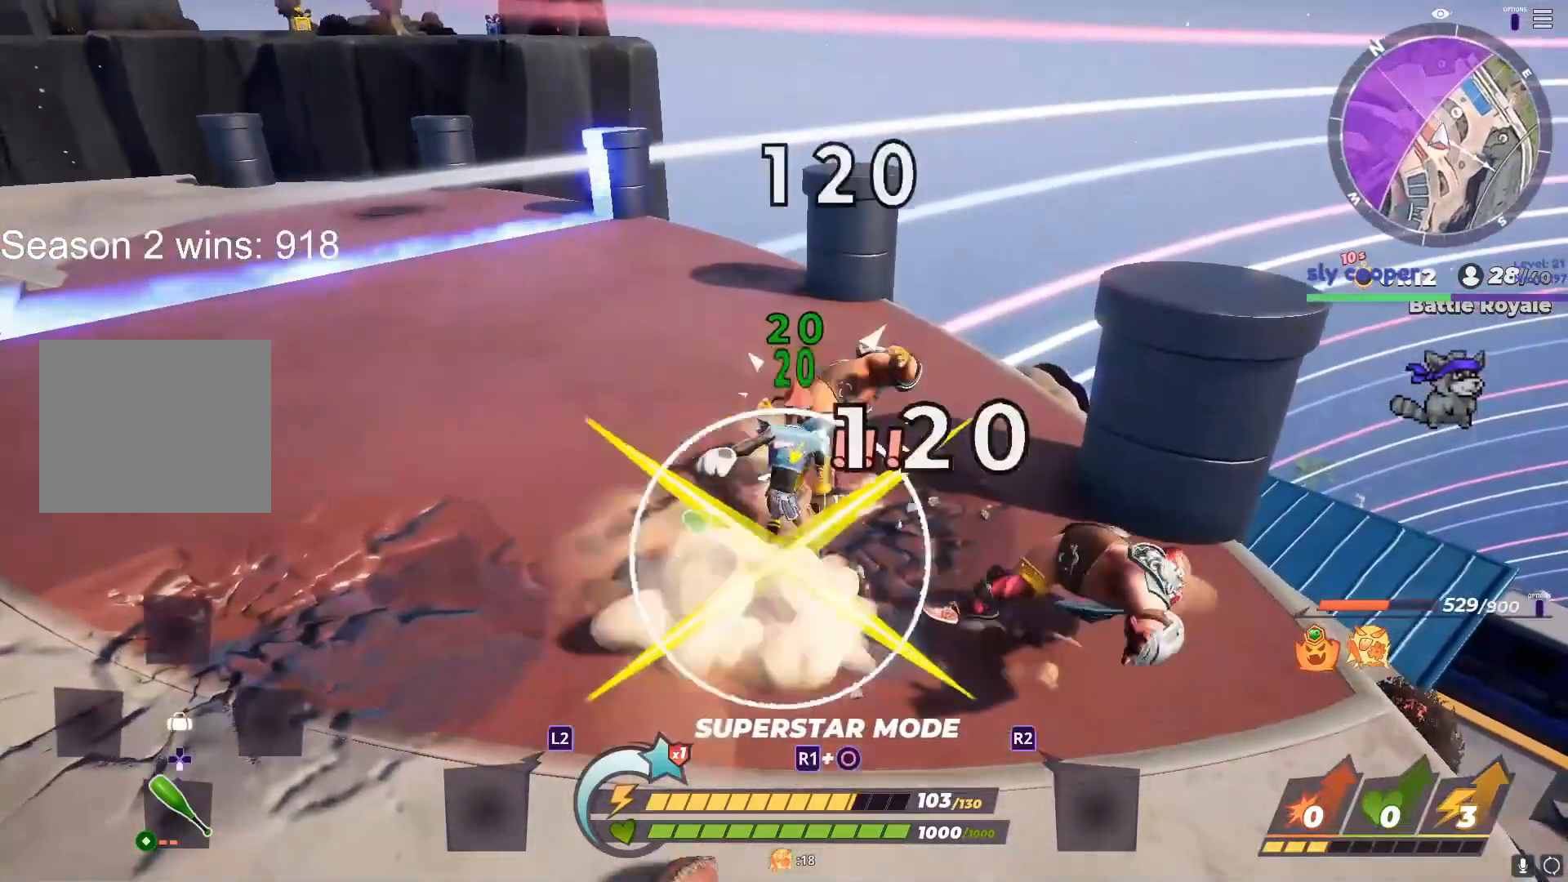
{"buttons": [], "left_stick": "right", "right_stick": "center", "events": [[50, "left_stick", "right"], [83, "right_stick", "right"], [133, "right_stick", "center"]]}
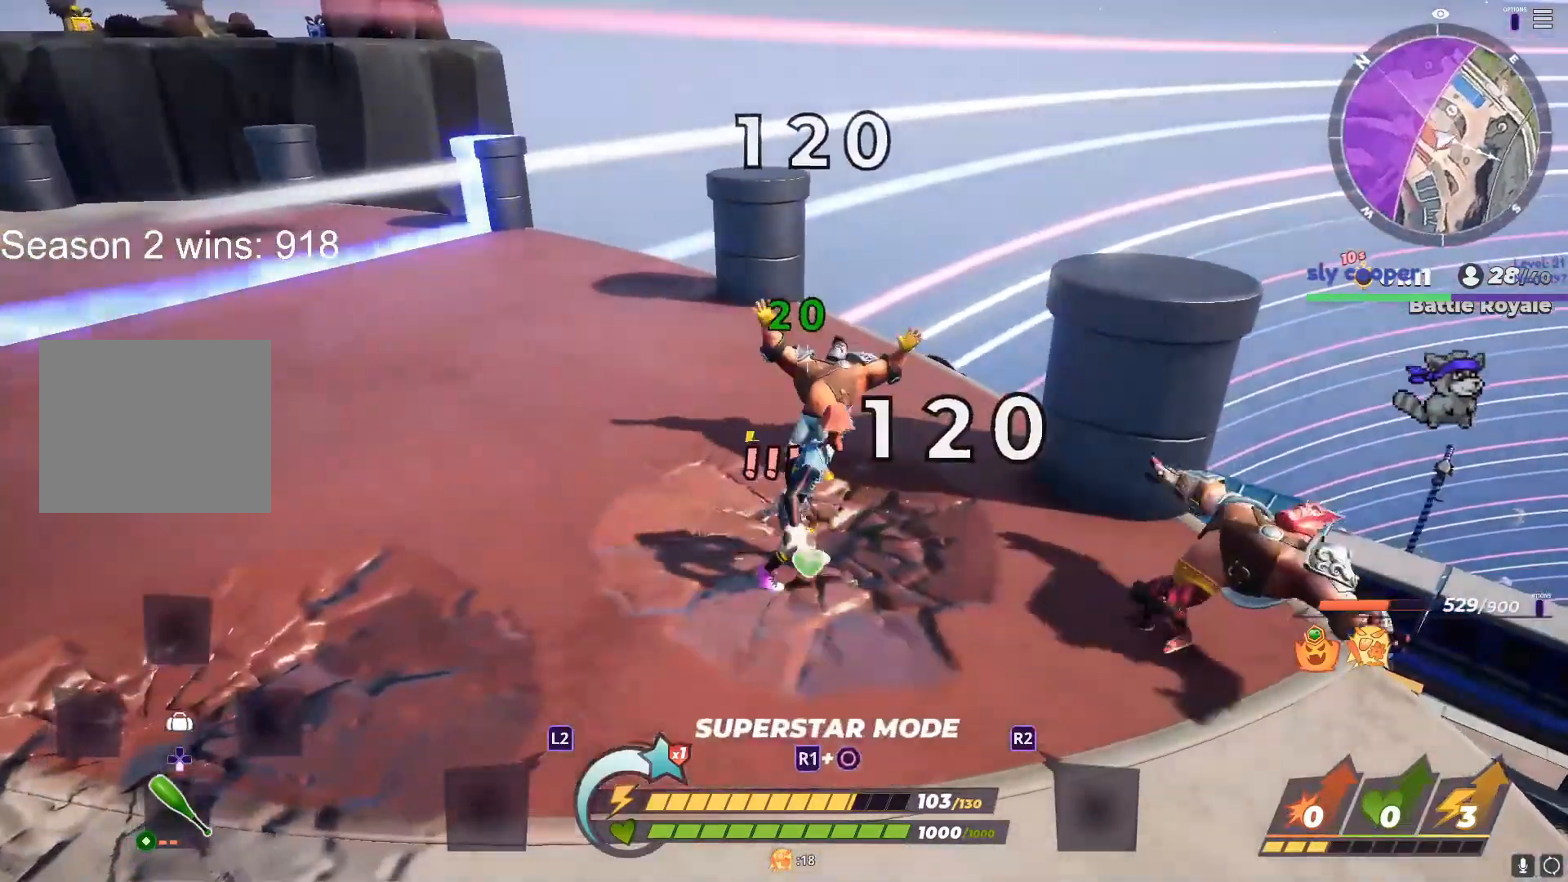
{"buttons": [], "left_stick": "down-right", "right_stick": "center", "events": [[100, "left_stick", "down-right"], [233, "TRIANGLE", "down"], [283, "TRIANGLE", "up"]]}
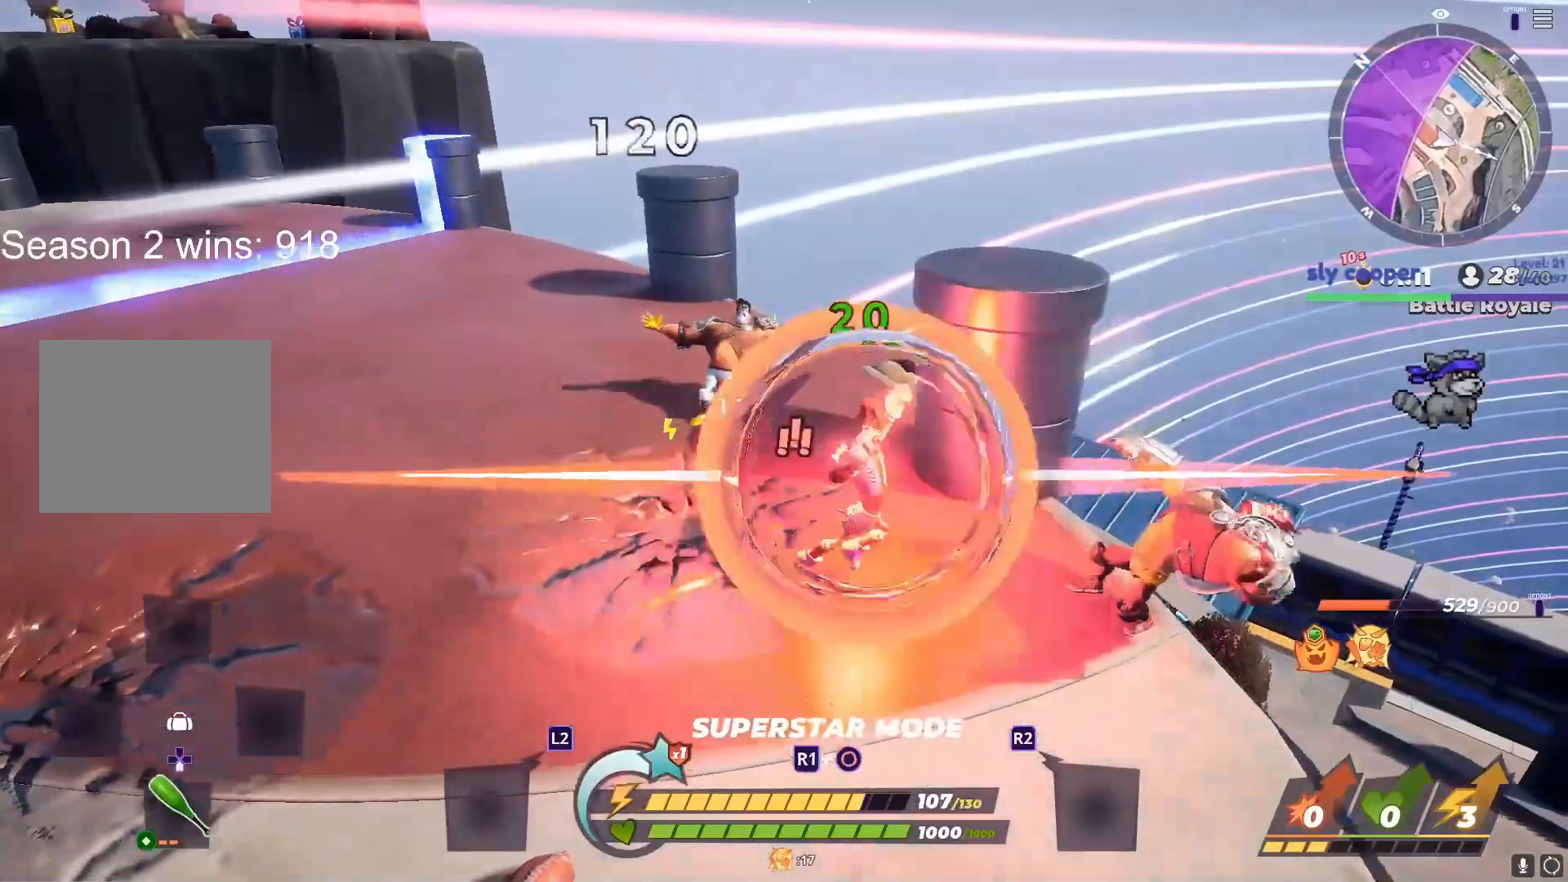
{"buttons": [], "left_stick": "center", "right_stick": "center", "events": [[50, "right_stick", "left"], [250, "right_stick", "down"], [317, "right_stick", "center"], [433, "left_stick", "center"]]}
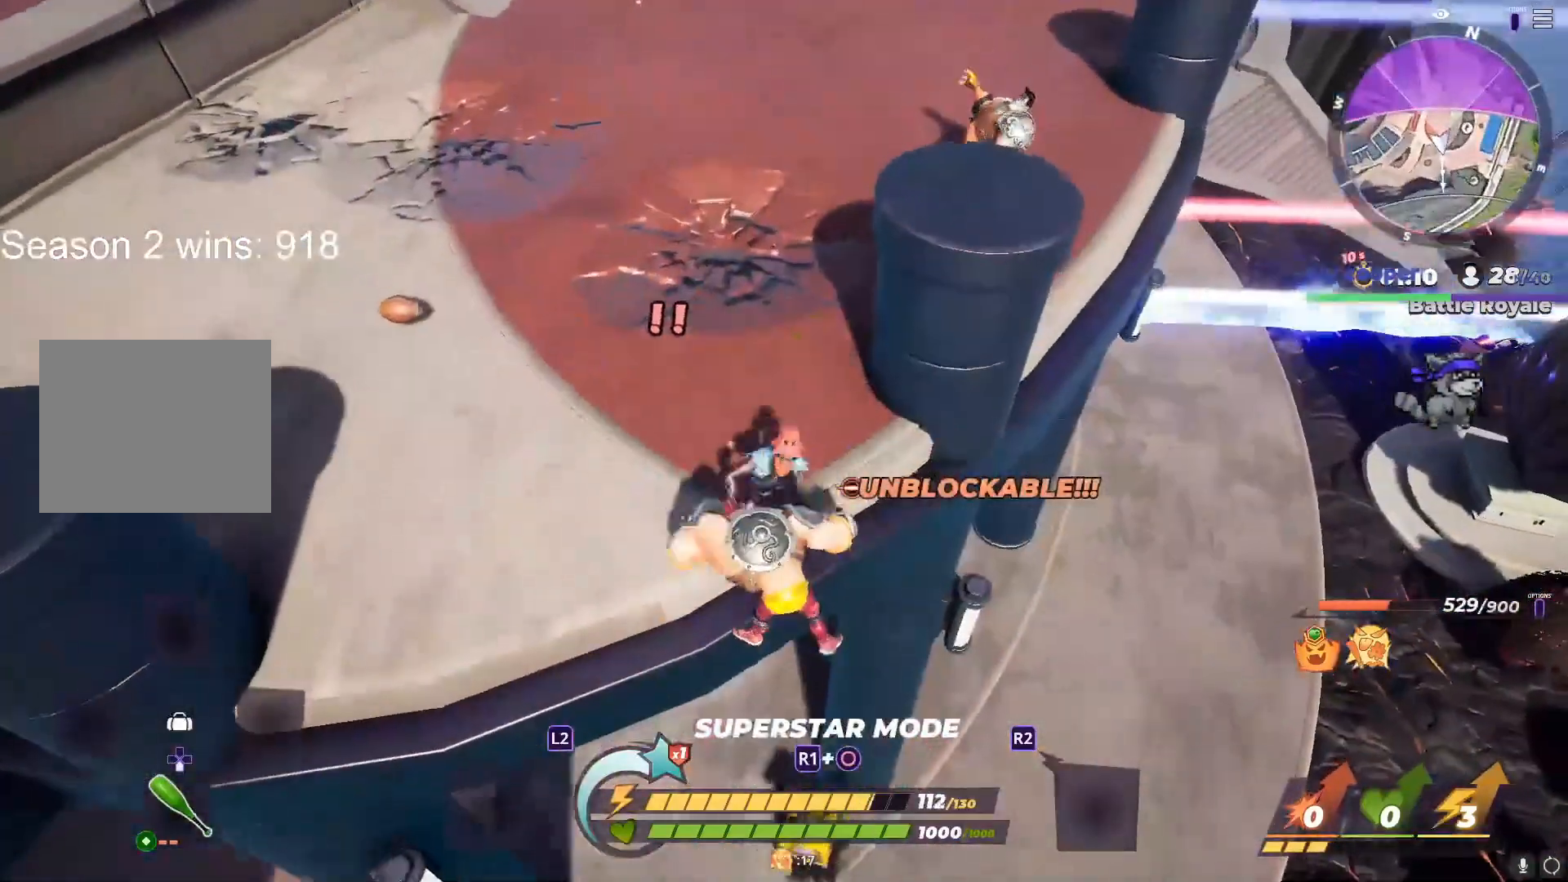
{"buttons": [], "left_stick": "down-left", "right_stick": "center", "events": [[17, "left_stick", "right"], [233, "left_stick", "down-left"]]}
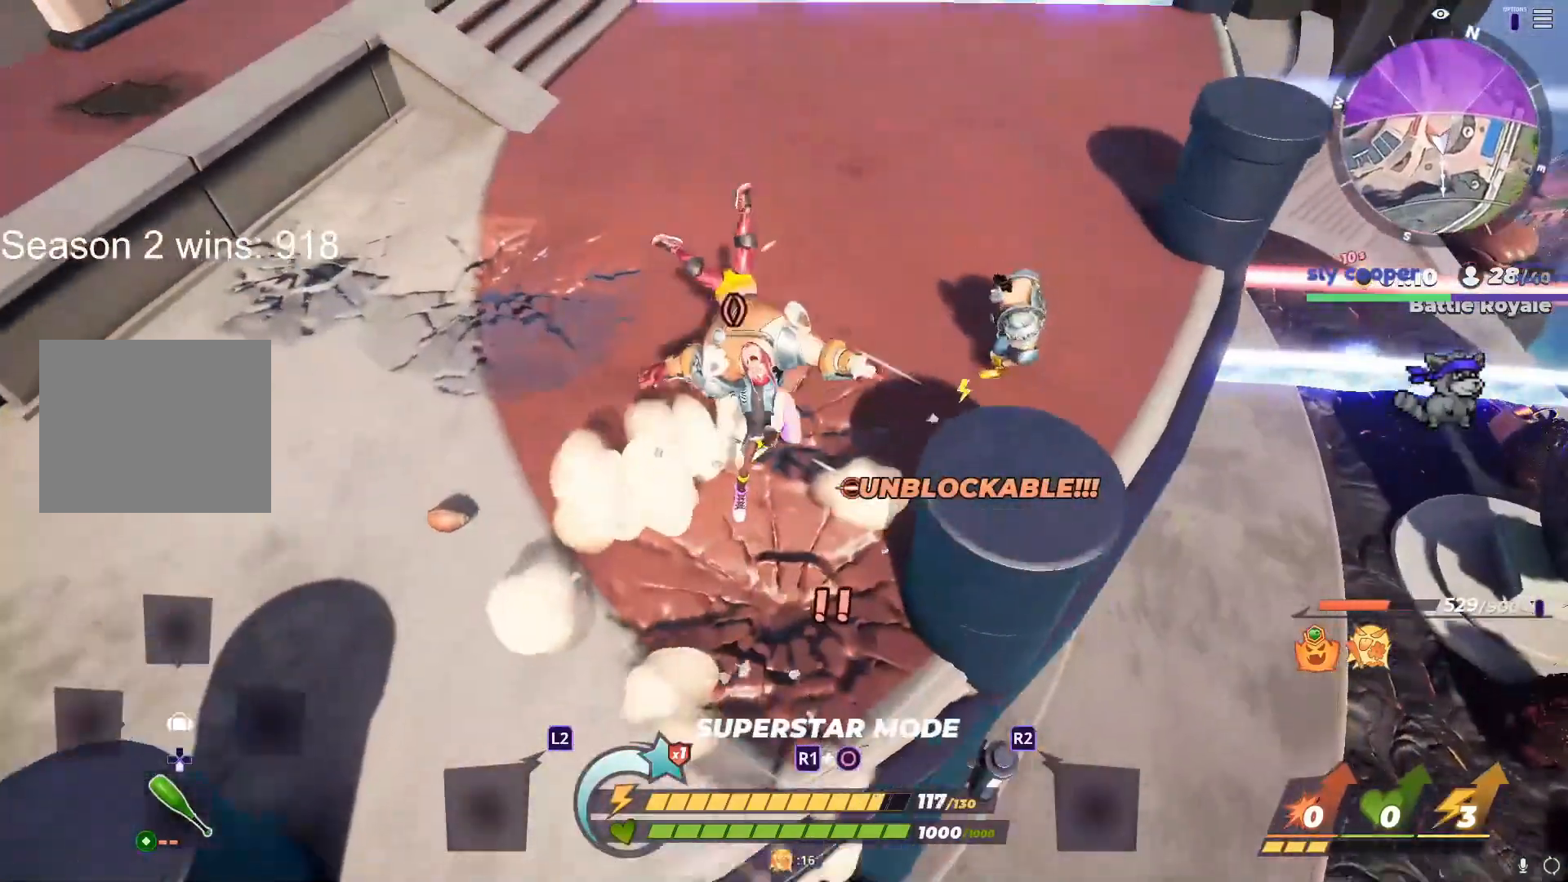
{"buttons": [], "left_stick": "down-left", "right_stick": "center", "events": []}
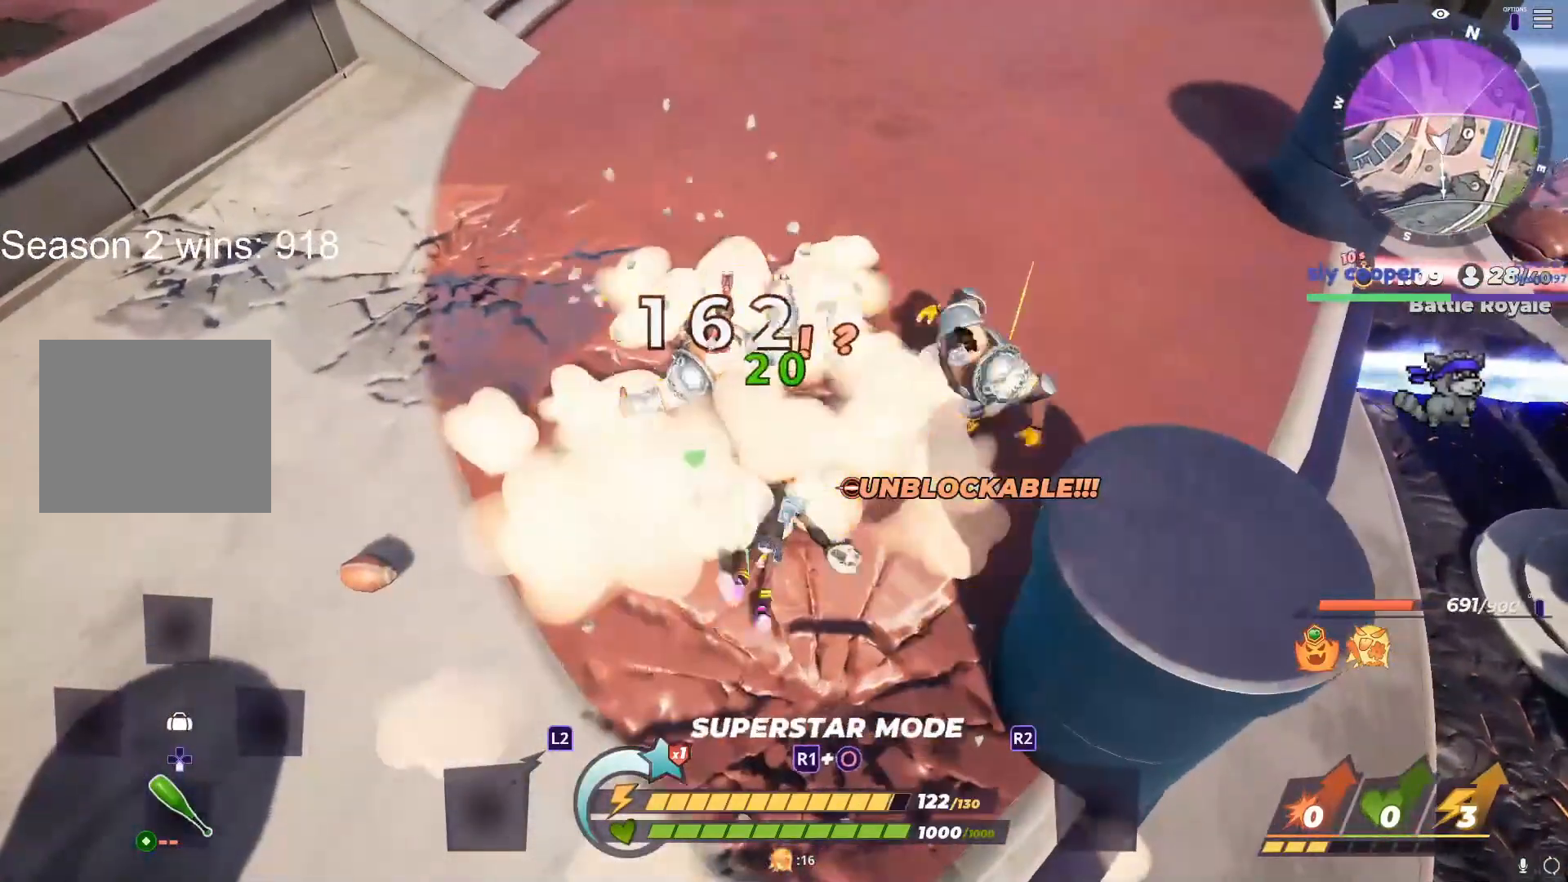
{"buttons": [], "left_stick": "down-left", "right_stick": "up", "events": [[17, "right_stick", "down"], [117, "CROSS", "down"], [167, "right_stick", "center"], [300, "left_stick", "down-right"], [317, "CROSS", "up"], [317, "right_stick", "up"], [500, "left_stick", "down-left"]]}
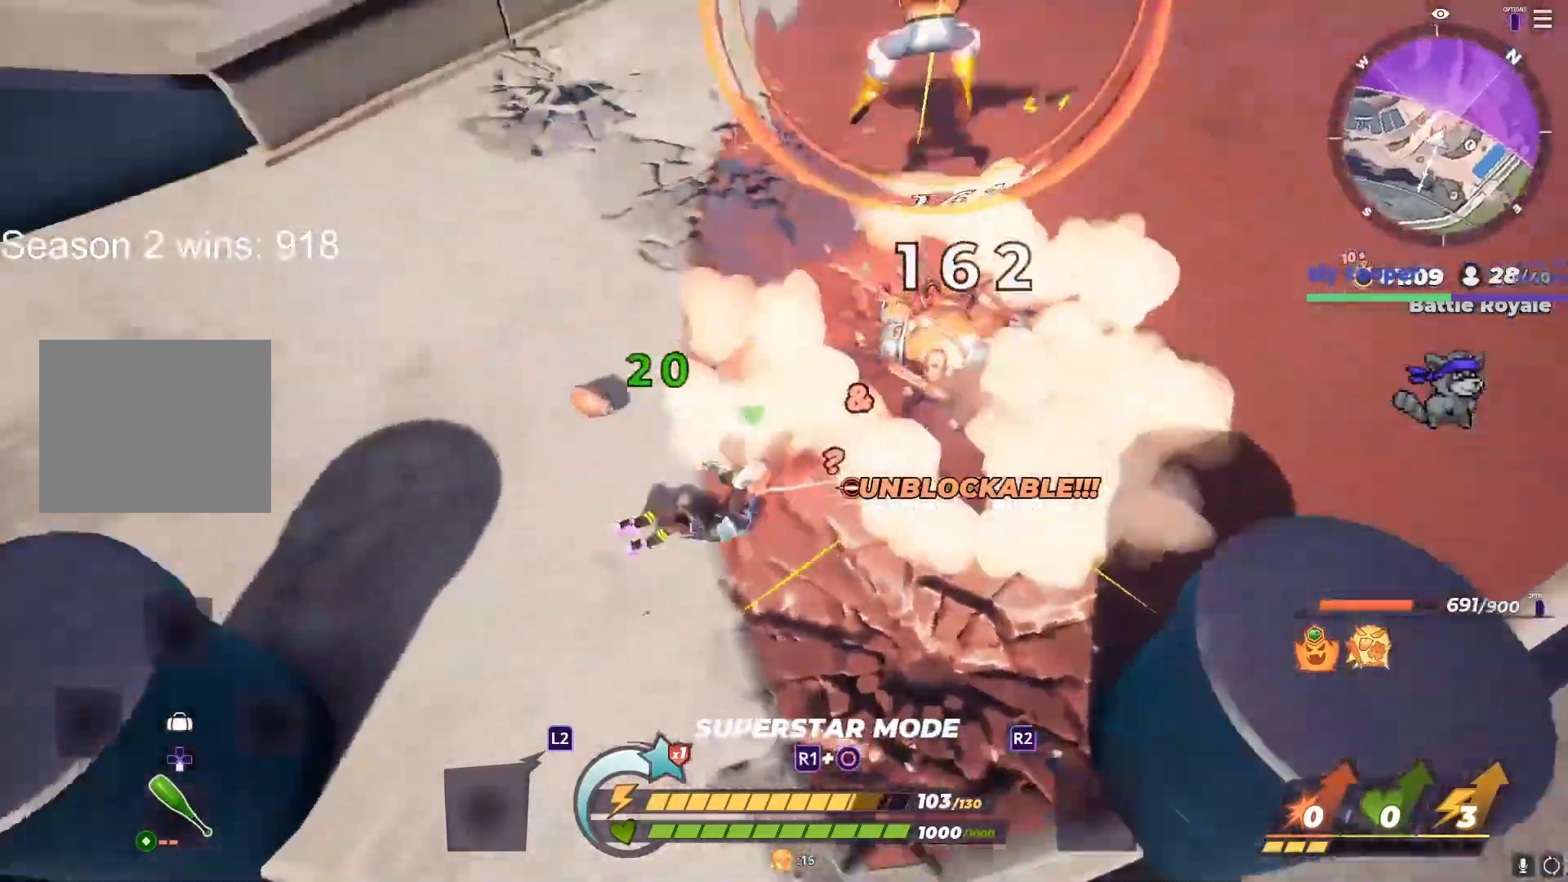
{"buttons": [], "left_stick": "up-right", "right_stick": "center", "events": [[33, "left_stick", "down-right"], [100, "left_stick", "up-right"], [117, "right_stick", "center"], [183, "left_stick", "up"], [300, "left_stick", "up-right"]]}
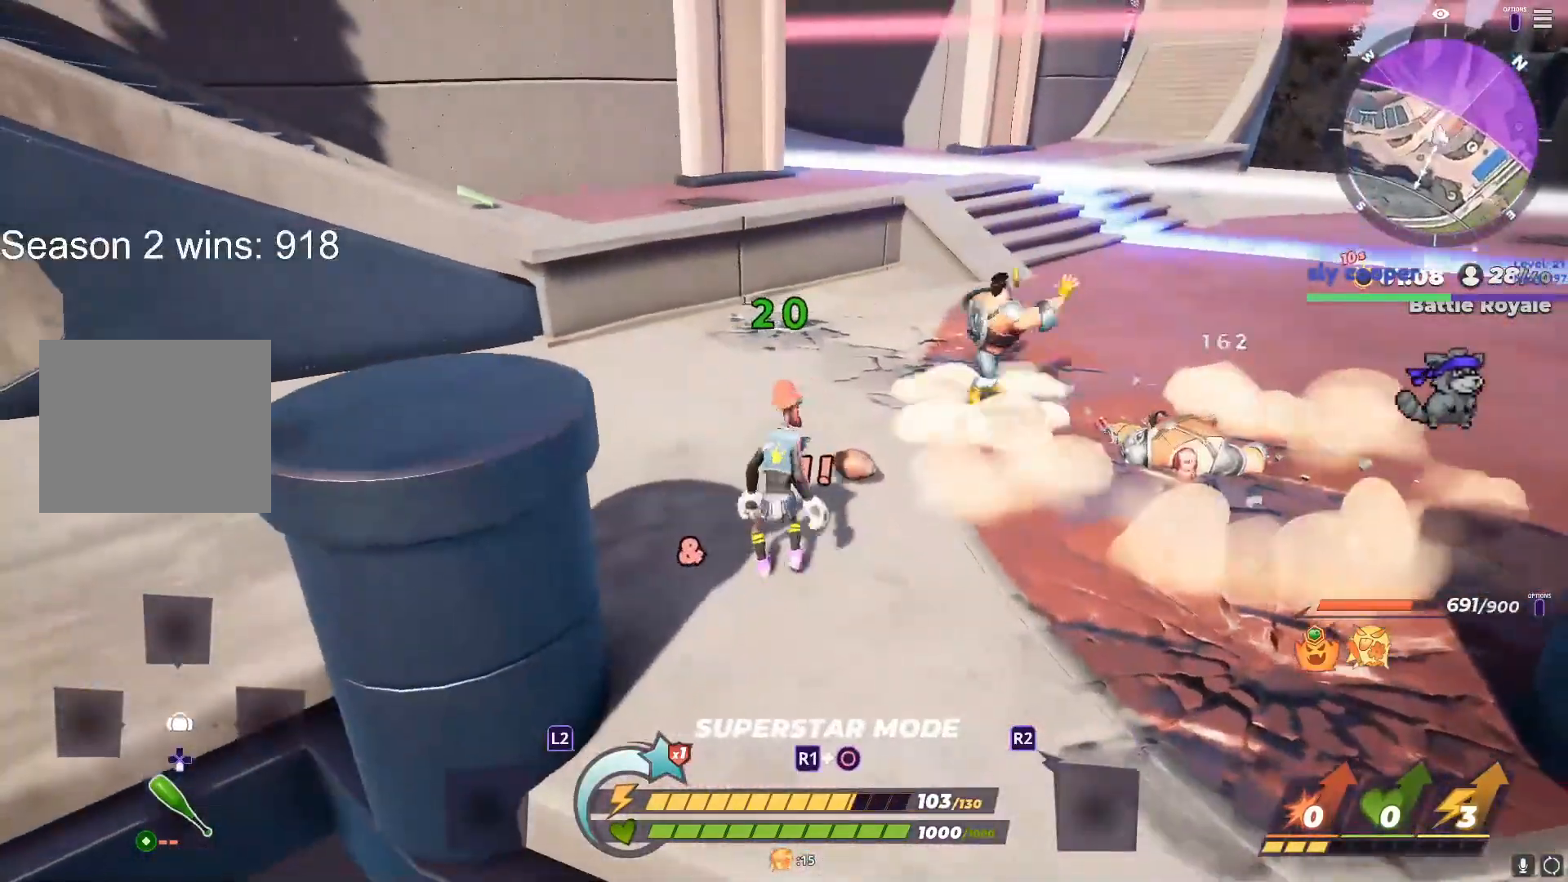
{"buttons": [], "left_stick": "center", "right_stick": "center", "events": [[100, "left_stick", "down-left"], [167, "left_stick", "left"], [383, "left_stick", "up-right"], [500, "left_stick", "center"]]}
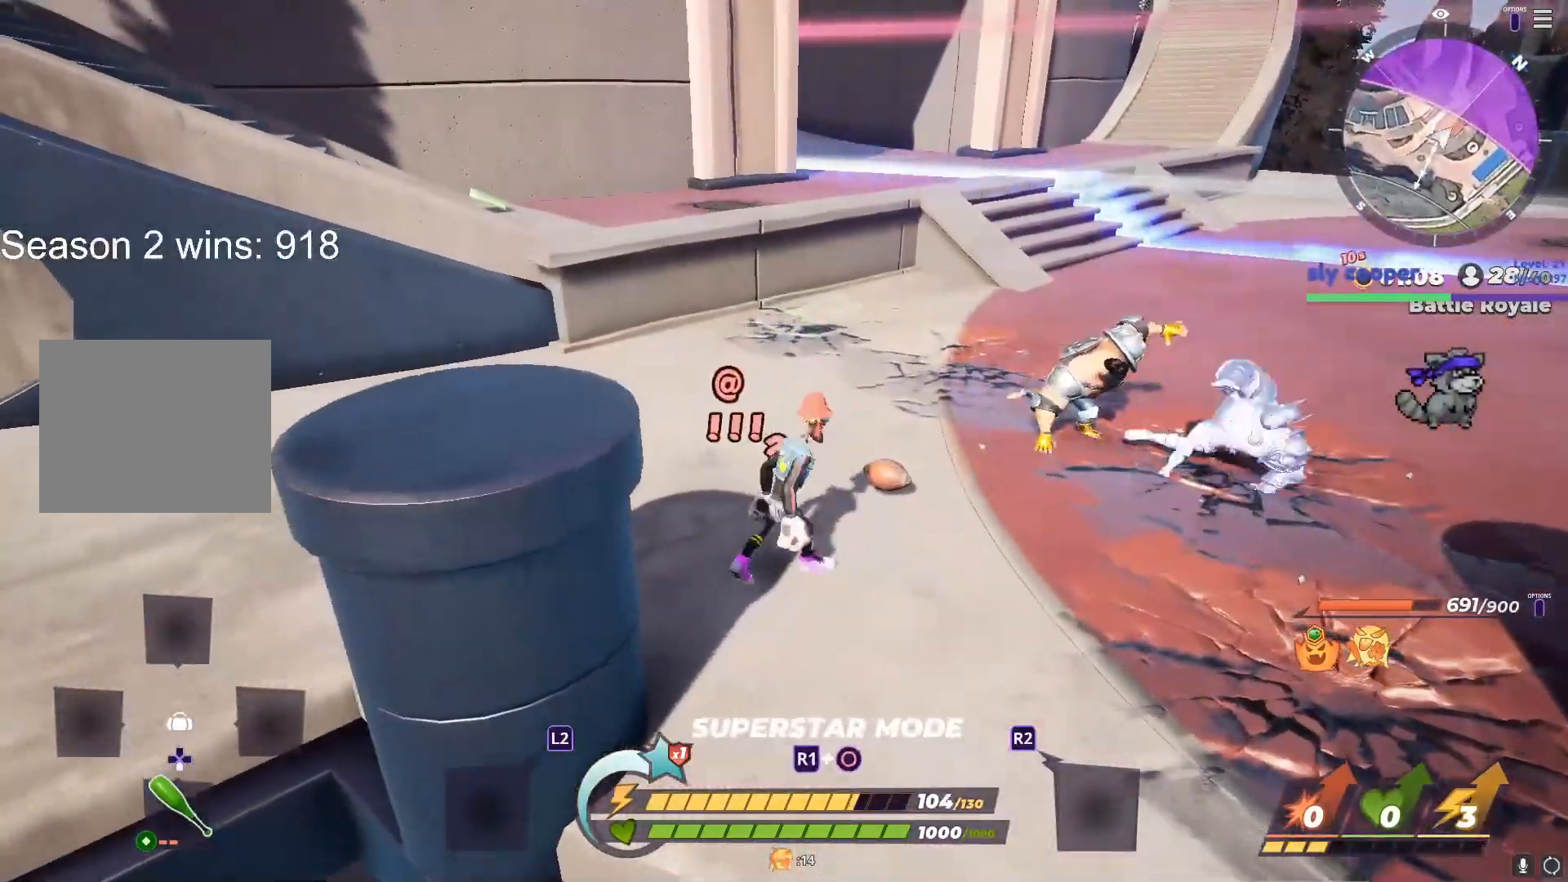
{"buttons": [], "left_stick": "up-right", "right_stick": "center", "events": [[17, "left_stick", "left"], [267, "right_stick", "right"], [350, "right_stick", "center"], [417, "left_stick", "up-right"]]}
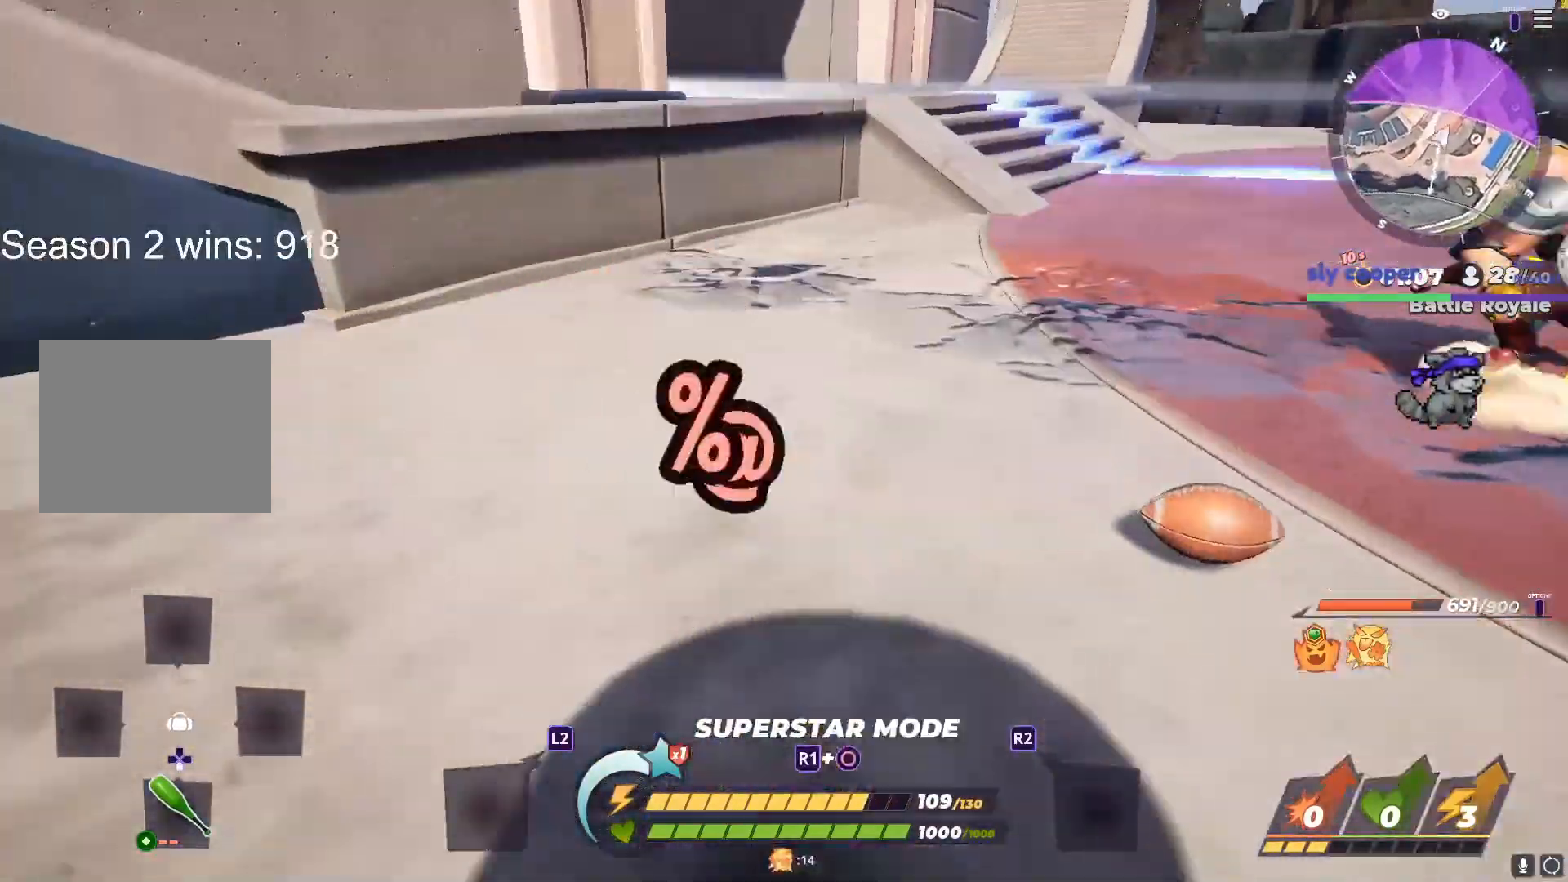
{"buttons": [], "left_stick": "up-right", "right_stick": "center", "events": [[200, "right_stick", "right"], [317, "right_stick", "center"]]}
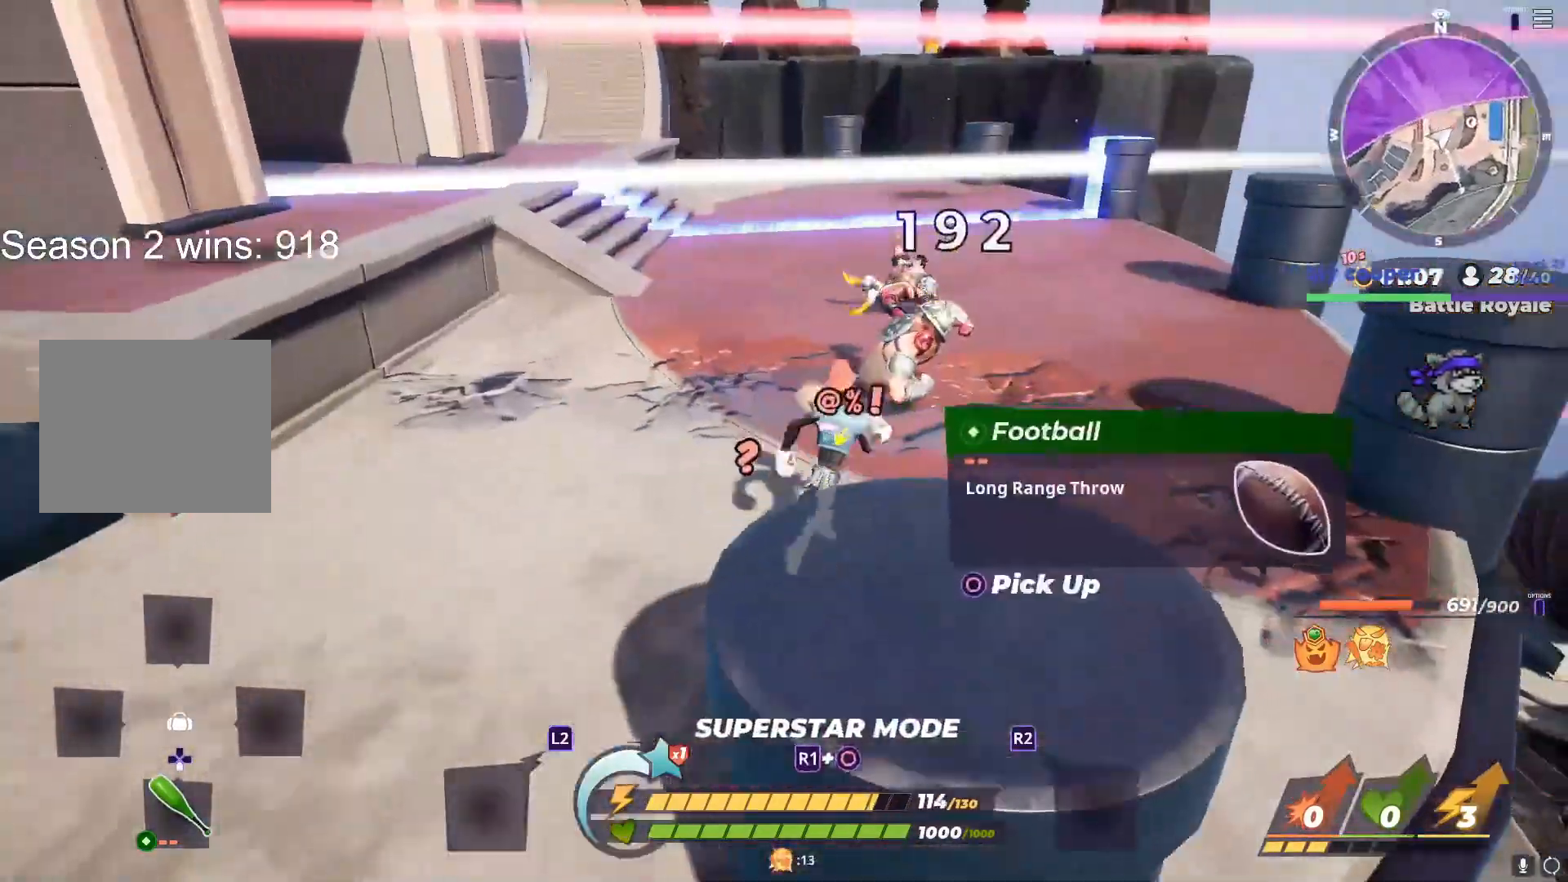
{"buttons": [], "left_stick": "left", "right_stick": "center", "events": [[217, "left_stick", "up-left"], [367, "left_stick", "up-right"], [450, "left_stick", "left"]]}
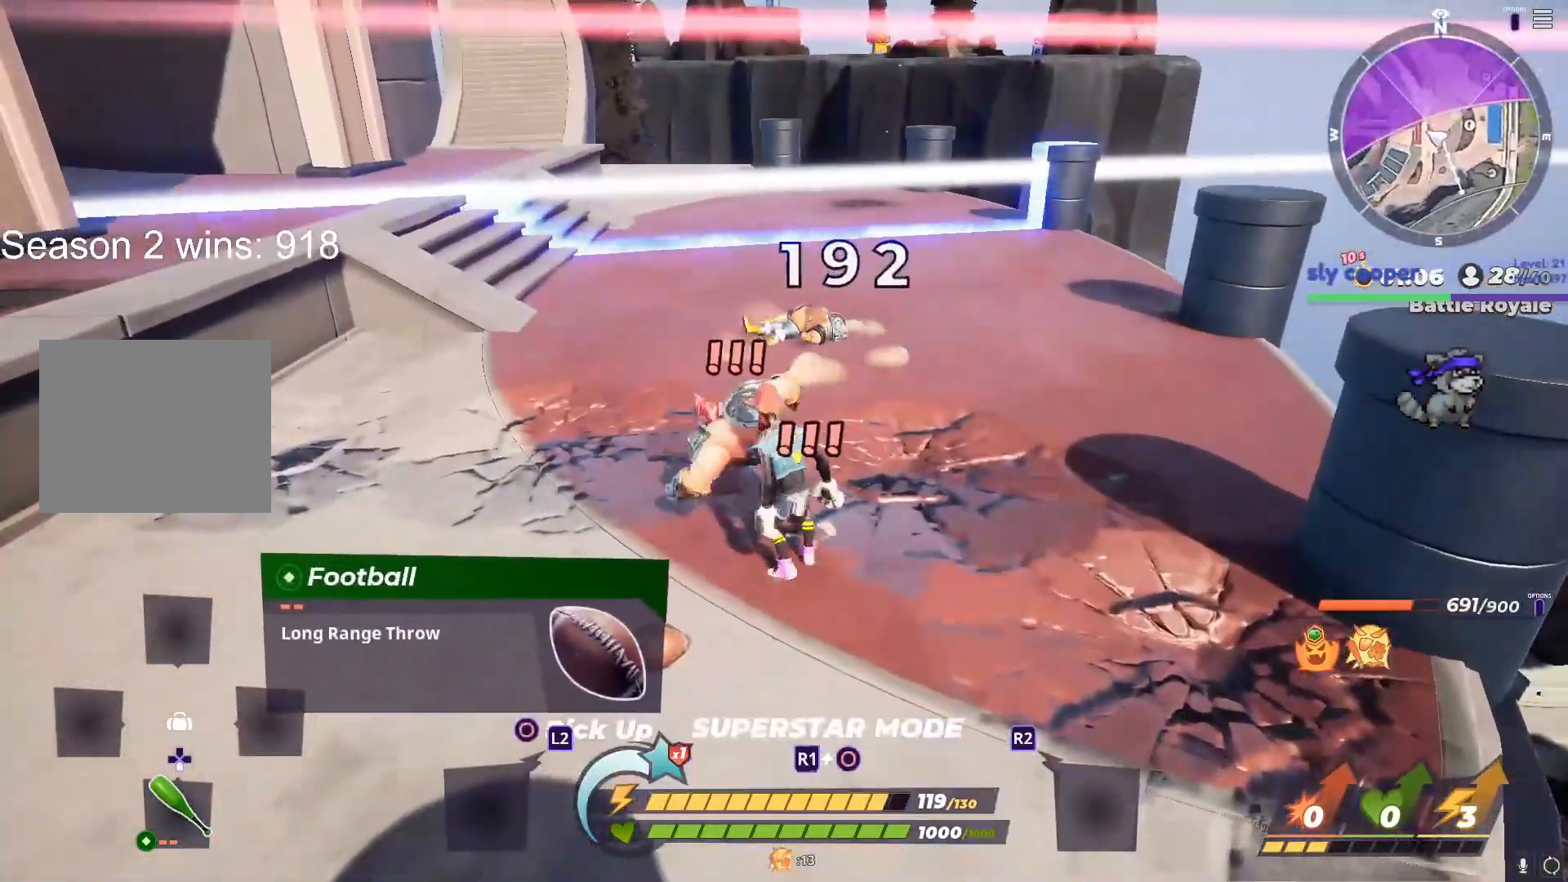
{"buttons": ["R1"], "left_stick": "down-right", "right_stick": "center", "events": [[250, "left_stick", "down-right"], [383, "R1", "down"]]}
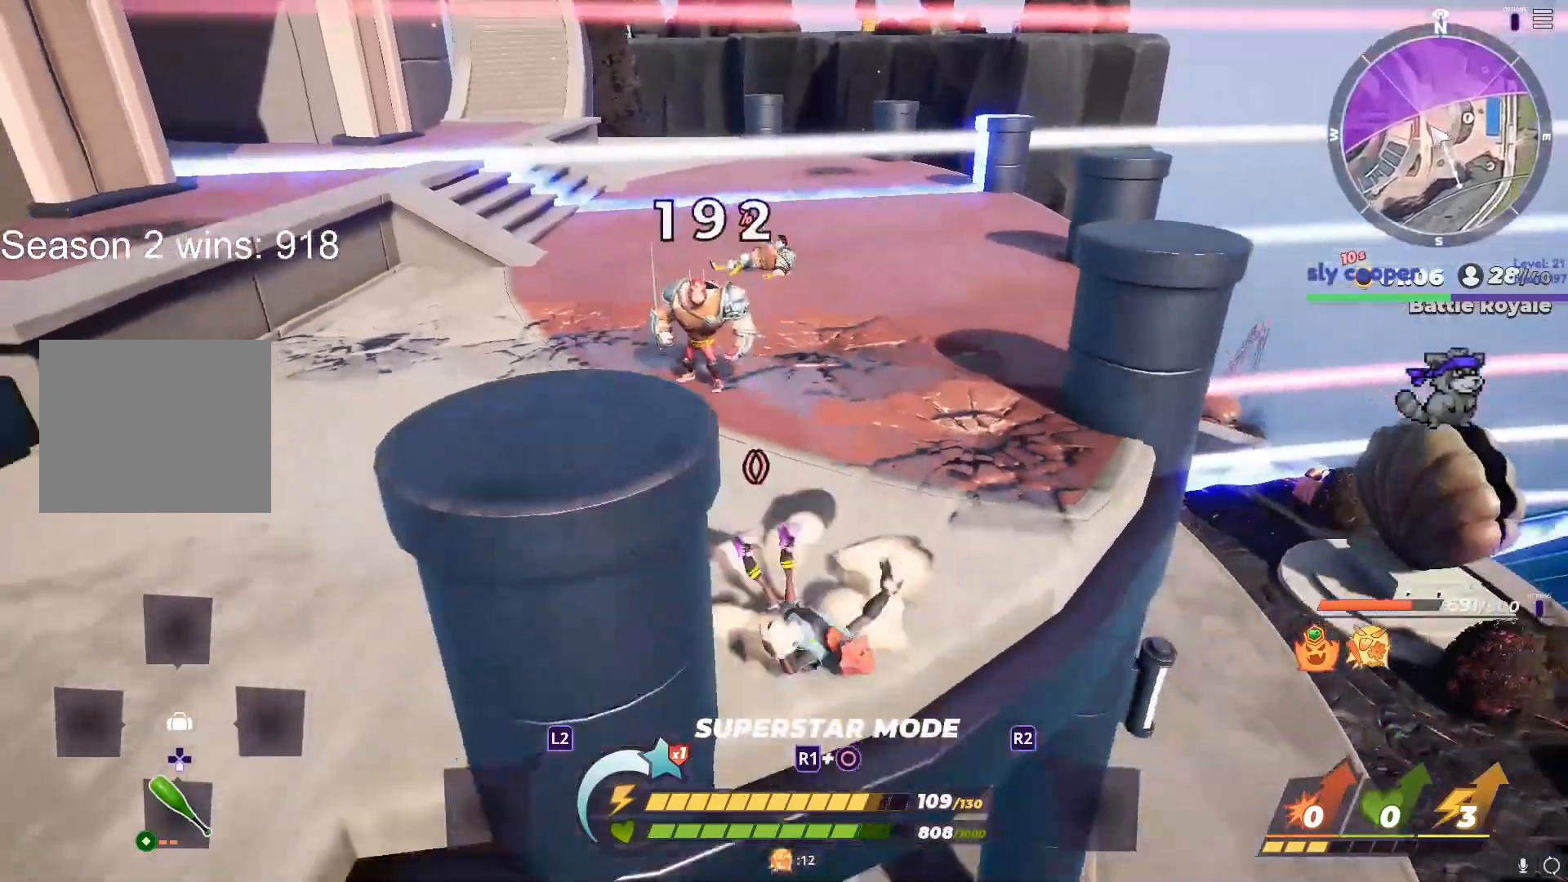
{"buttons": [], "left_stick": "up", "right_stick": "center", "events": [[17, "R1", "up"], [83, "left_stick", "up-right"], [133, "left_stick", "up-left"], [267, "left_stick", "up-right"], [367, "left_stick", "up"], [367, "right_stick", "left"], [483, "right_stick", "center"]]}
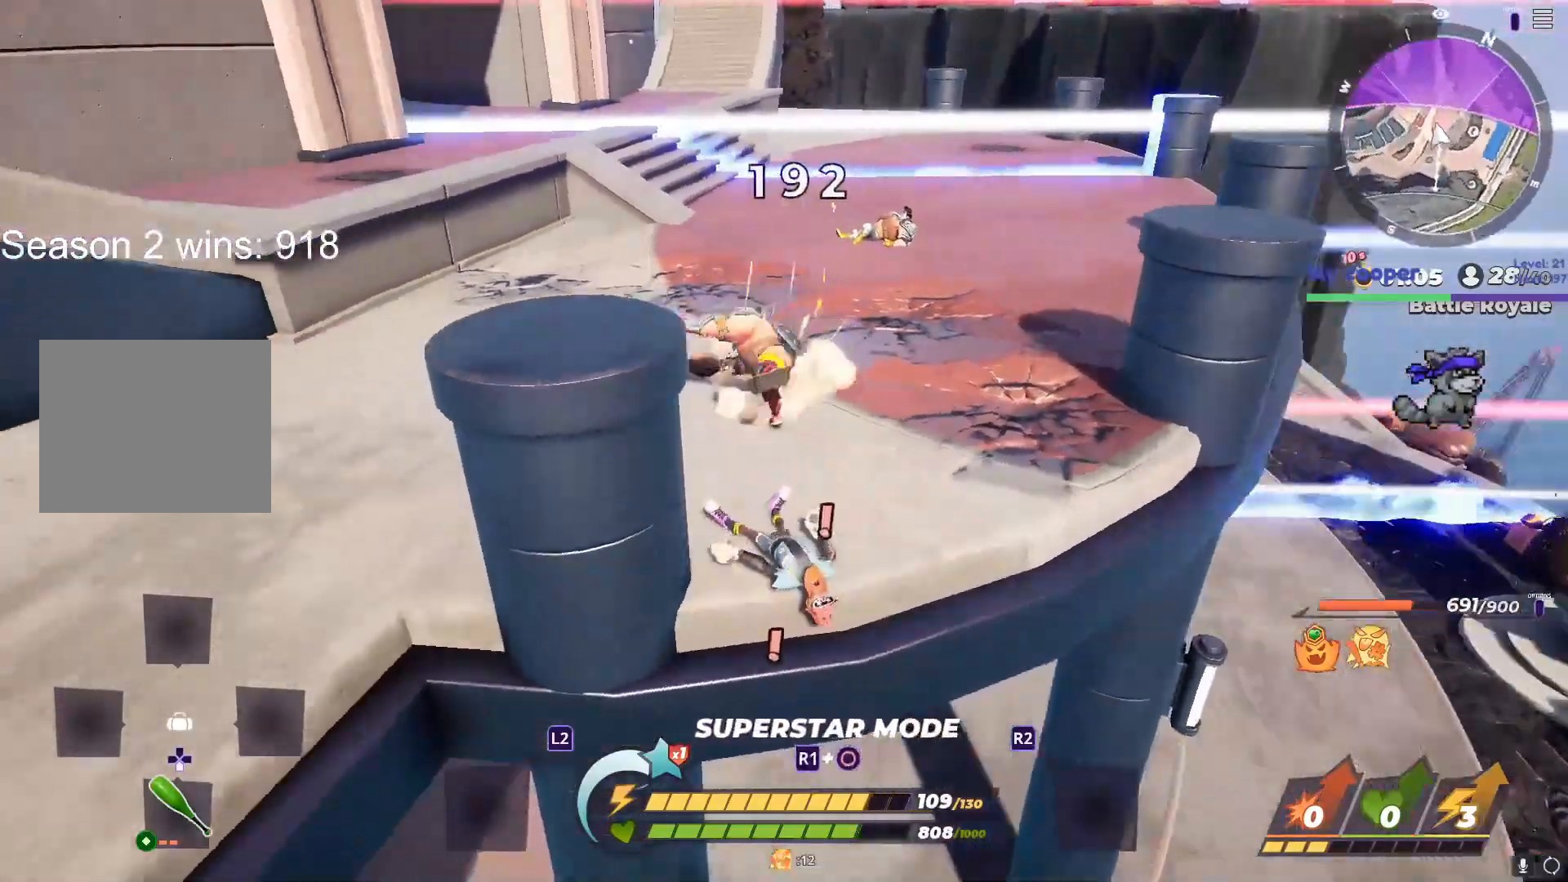
{"buttons": ["CROSS"], "left_stick": "up", "right_stick": "center", "events": [[117, "CROSS", "down"], [233, "CROSS", "up"], [317, "CROSS", "down"], [417, "CROSS", "up"], [483, "CROSS", "down"]]}
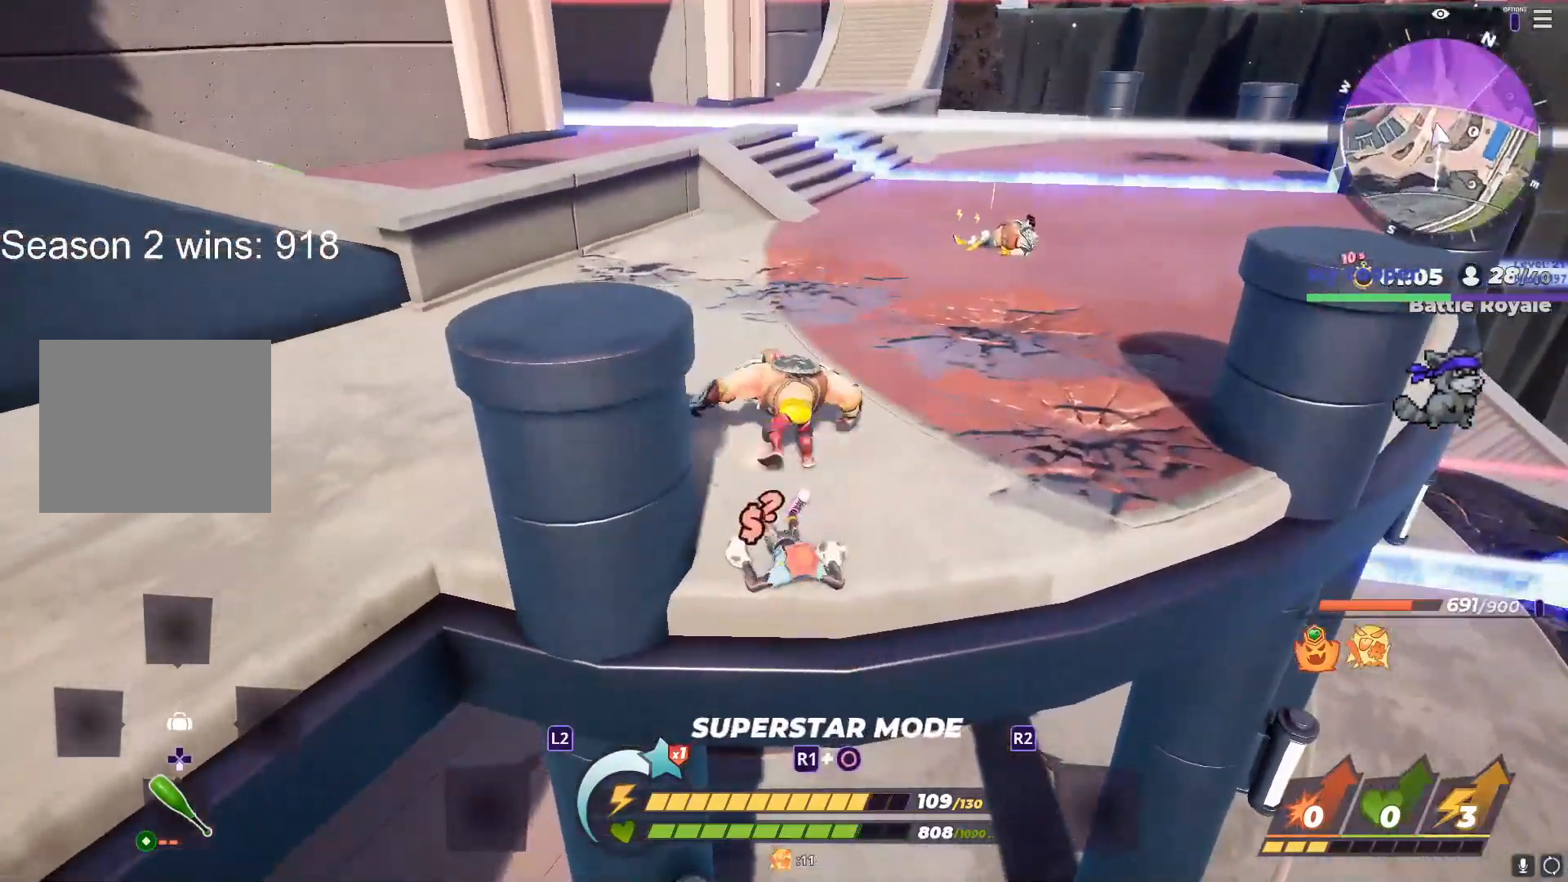
{"buttons": [], "left_stick": "right", "right_stick": "left", "events": [[100, "CROSS", "up"], [167, "CROSS", "down"], [200, "right_stick", "left"], [250, "right_stick", "center"], [267, "CROSS", "up"], [367, "left_stick", "left"], [417, "right_stick", "left"], [467, "left_stick", "right"]]}
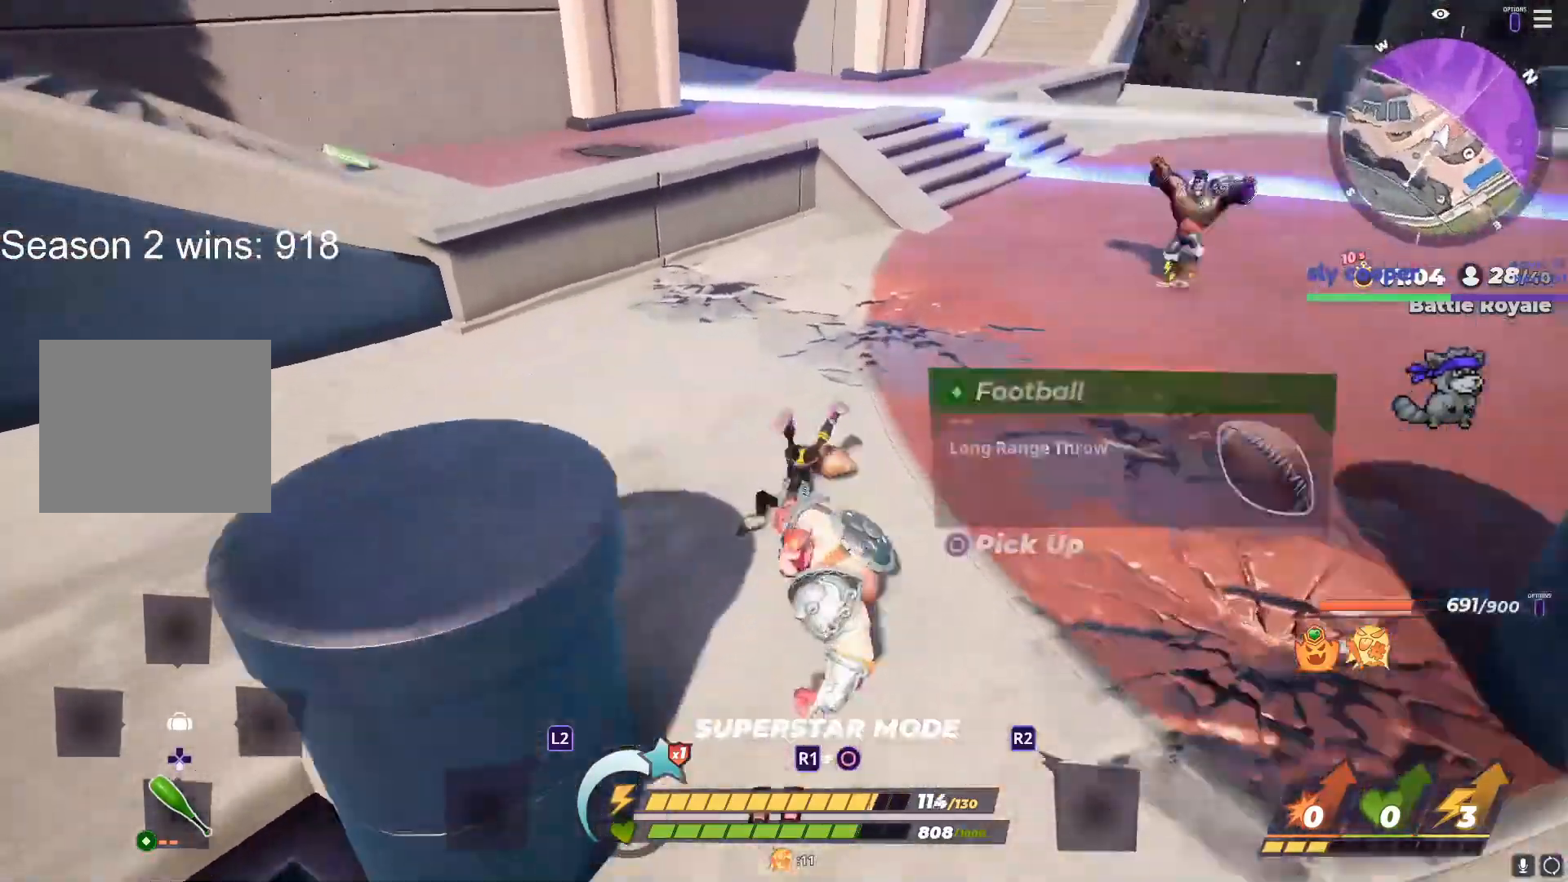
{"buttons": ["R1"], "left_stick": "left", "right_stick": "center", "events": [[33, "right_stick", "center"], [83, "left_stick", "down-left"], [150, "right_stick", "left"], [317, "R1", "down"], [383, "left_stick", "up-right"], [417, "right_stick", "center"], [500, "left_stick", "left"]]}
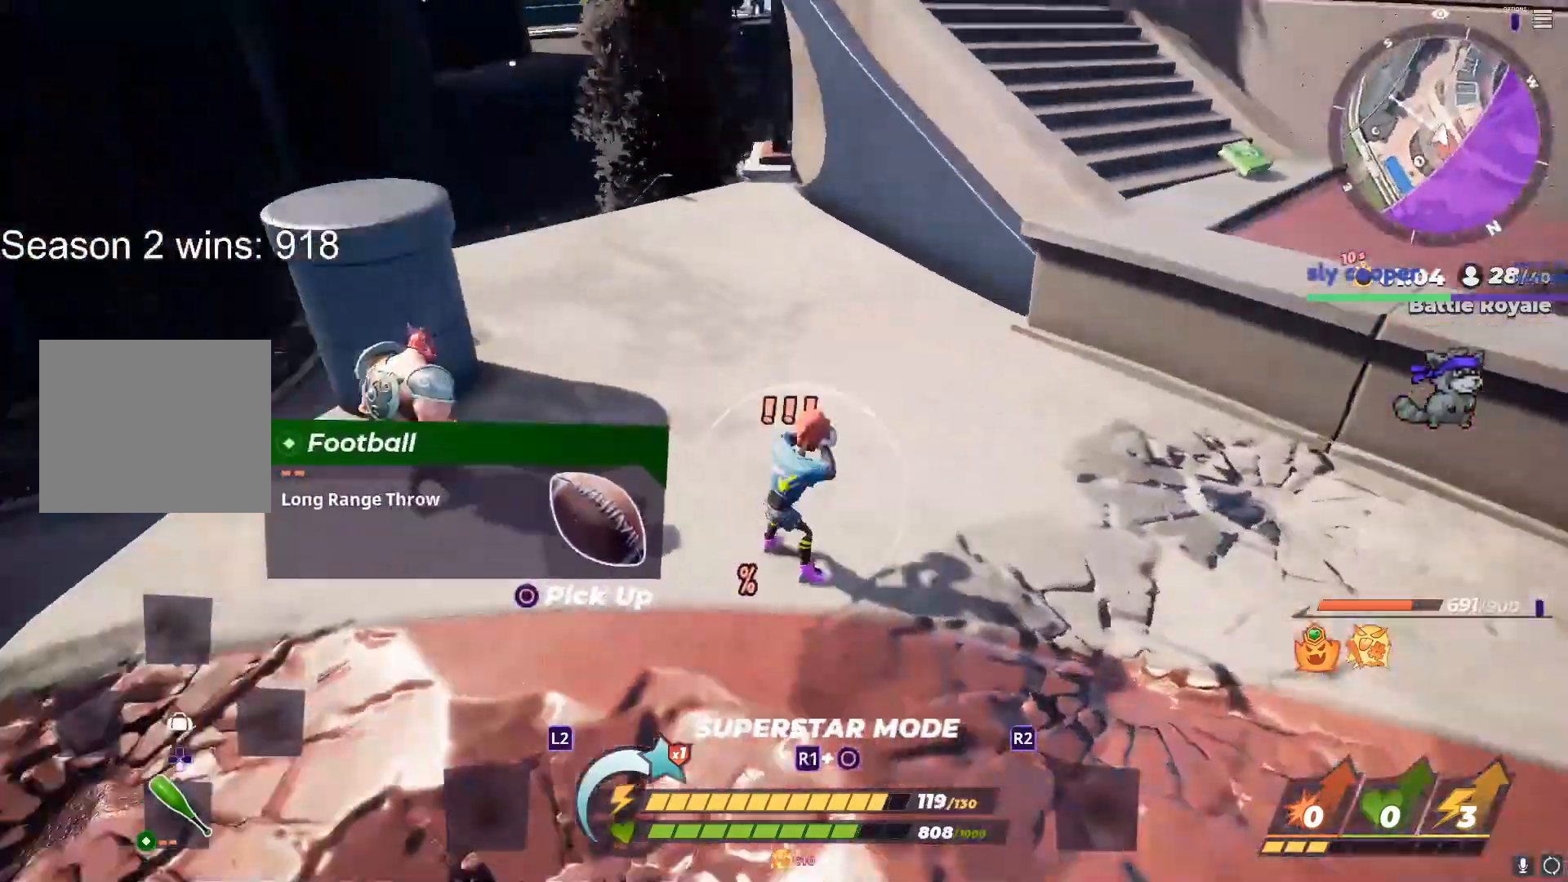
{"buttons": [], "left_stick": "up-left", "right_stick": "center", "events": [[67, "left_stick", "up-right"], [167, "left_stick", "up-left"], [283, "left_stick", "up-right"], [367, "R1", "up"], [367, "SQUARE", "down"], [400, "left_stick", "up-left"], [433, "SQUARE", "up"]]}
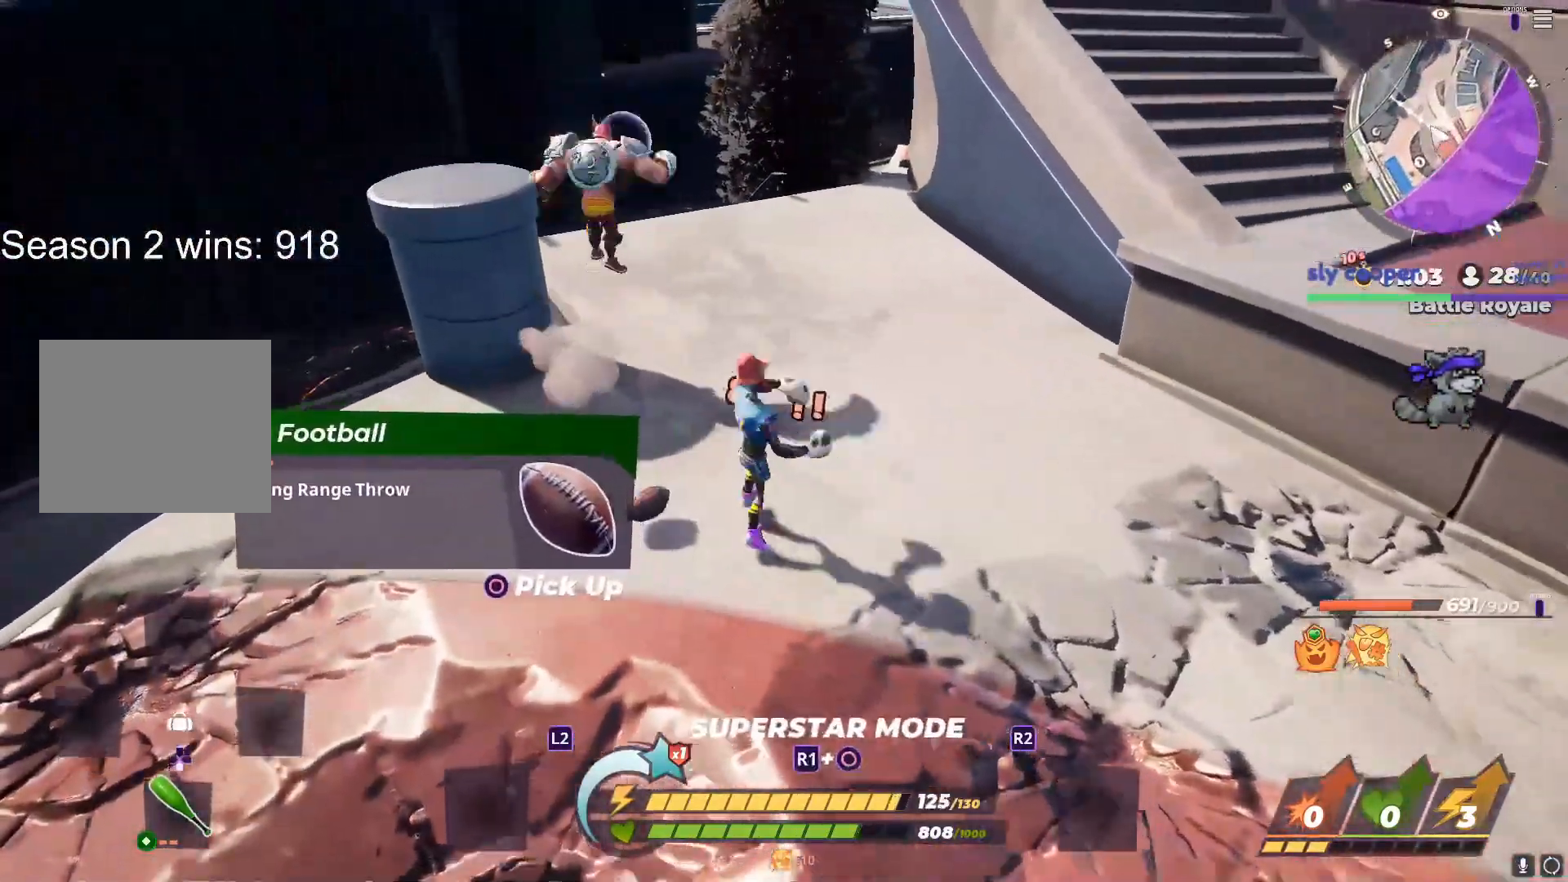
{"buttons": [], "left_stick": "up", "right_stick": "center", "events": [[33, "right_stick", "right"], [133, "right_stick", "up"], [200, "left_stick", "up-right"], [217, "right_stick", "center"], [317, "left_stick", "up"]]}
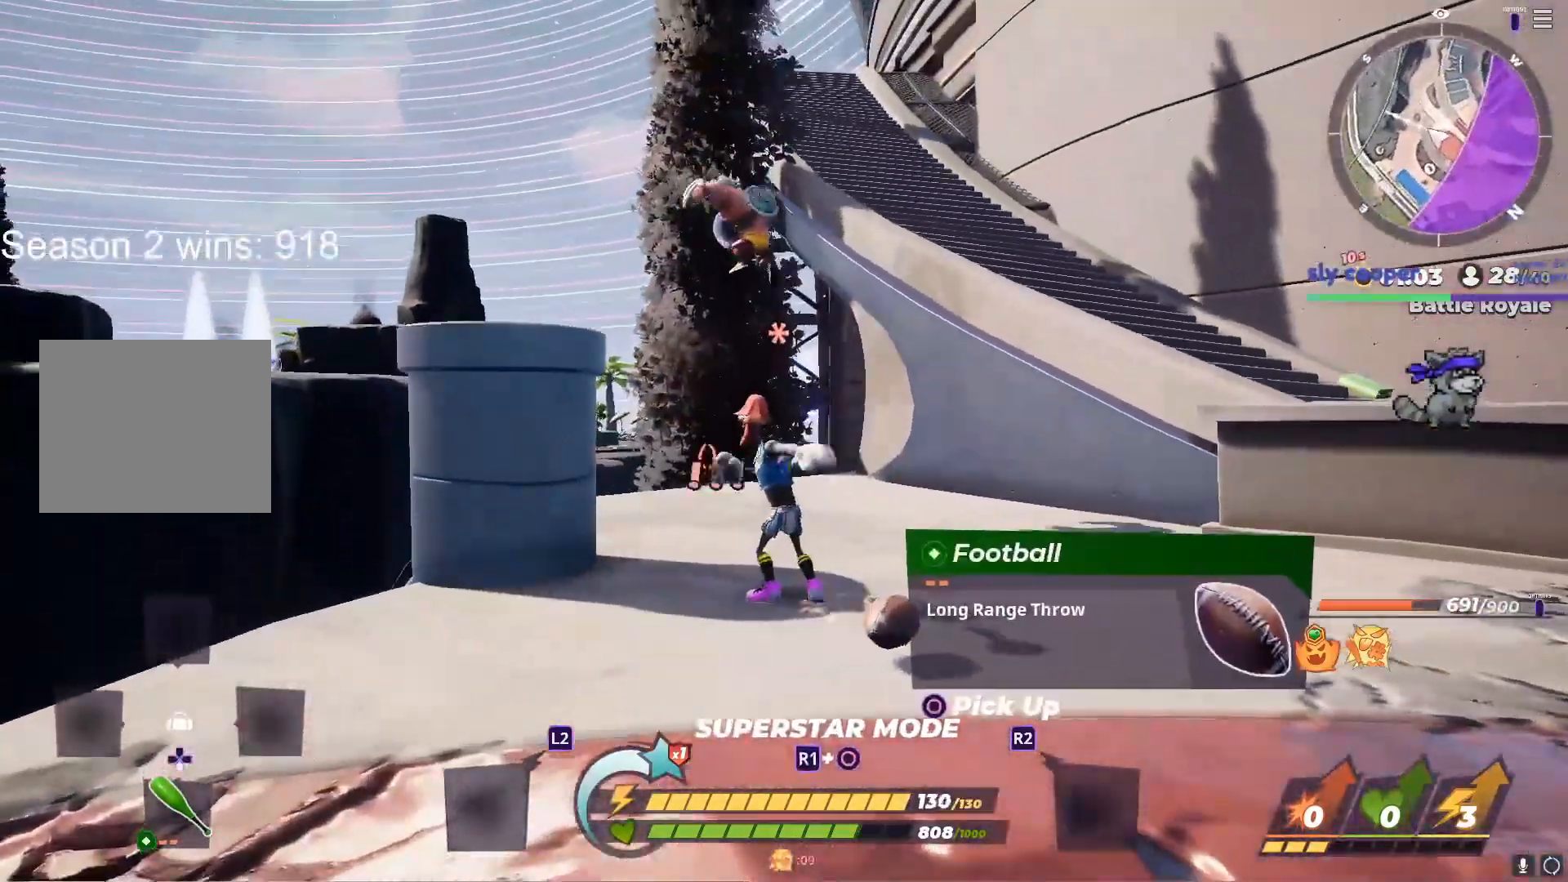
{"buttons": [], "left_stick": "up-left", "right_stick": "down", "events": [[183, "L1", "down"], [450, "L1", "up"], [450, "right_stick", "down"], [483, "left_stick", "up-left"]]}
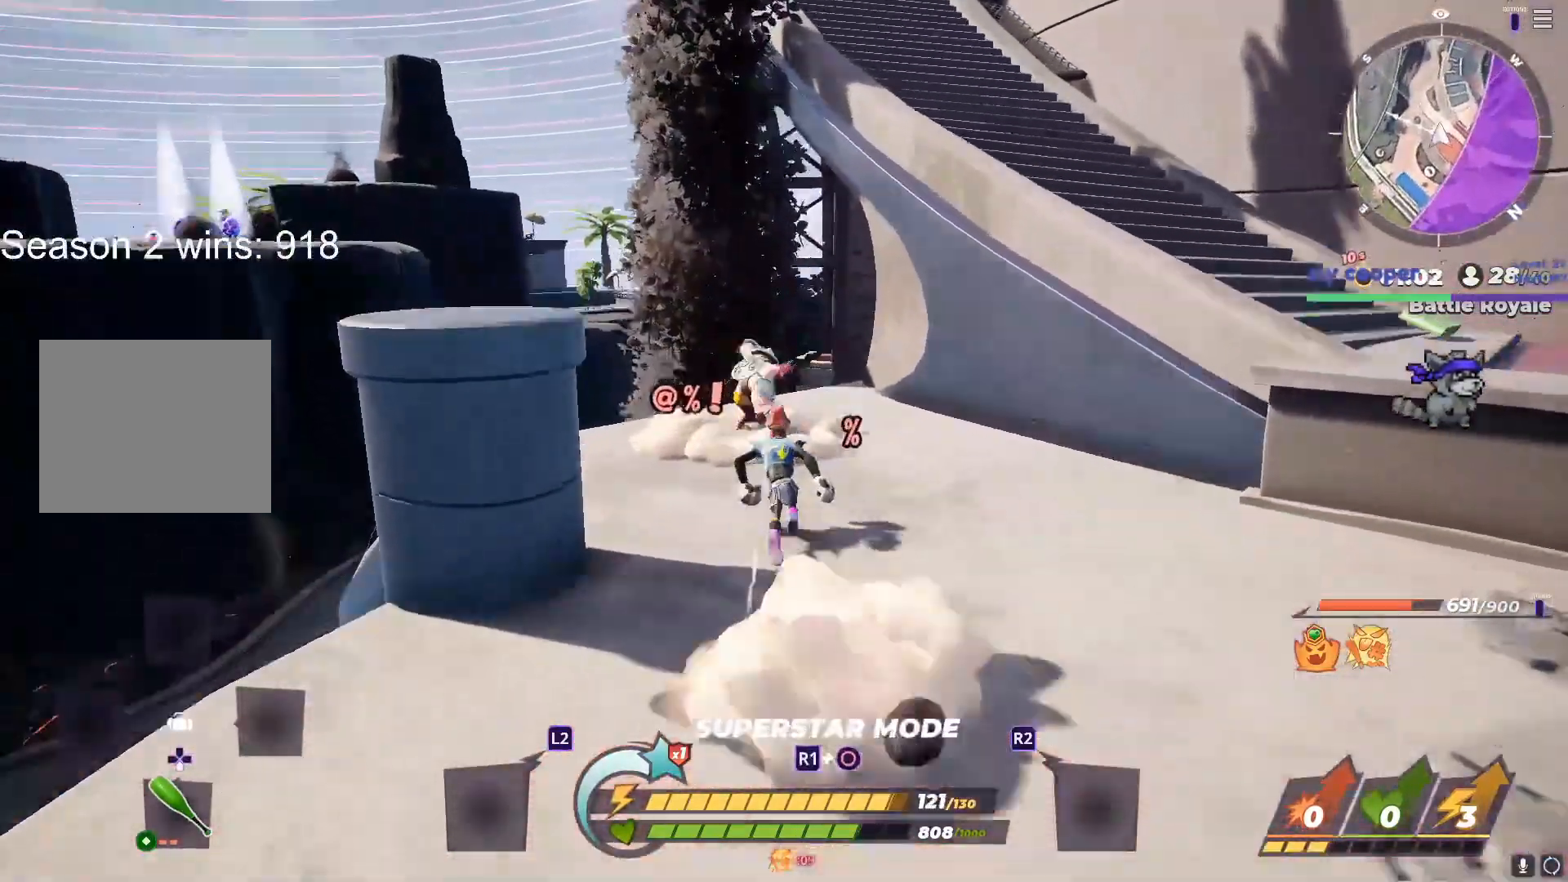
{"buttons": [], "left_stick": "up-right", "right_stick": "center", "events": [[67, "right_stick", "center"], [183, "left_stick", "right"], [283, "left_stick", "down"], [383, "SQUARE", "down"], [383, "left_stick", "right"], [383, "right_stick", "left"], [433, "left_stick", "up-right"], [433, "right_stick", "center"], [467, "SQUARE", "up"]]}
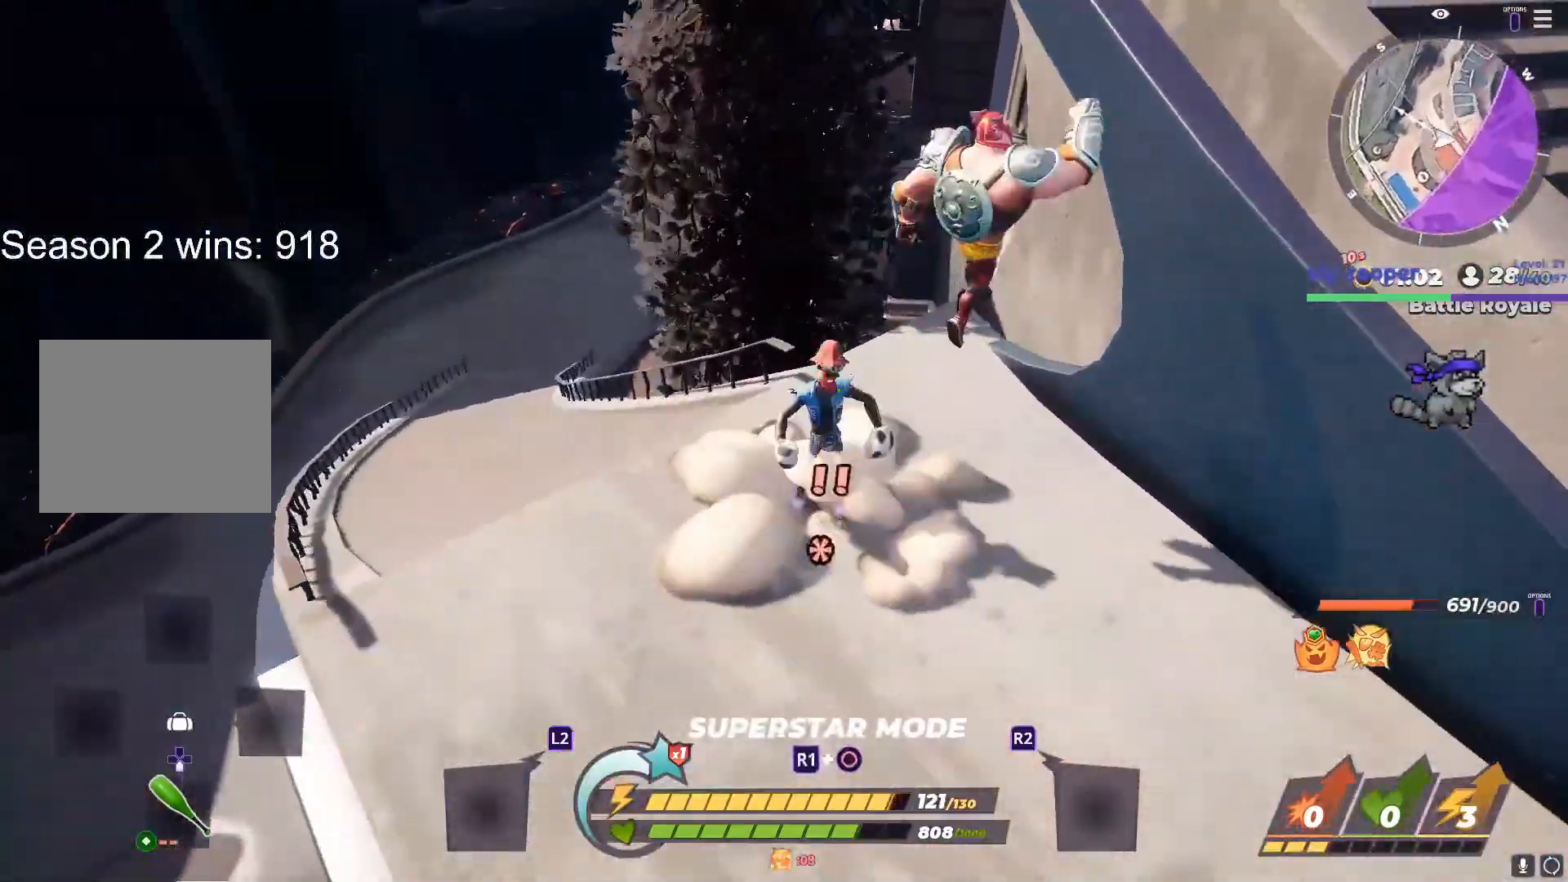
{"buttons": [], "left_stick": "center", "right_stick": "center", "events": [[67, "right_stick", "up-right"], [250, "left_stick", "center"], [250, "right_stick", "down-right"], [367, "right_stick", "center"]]}
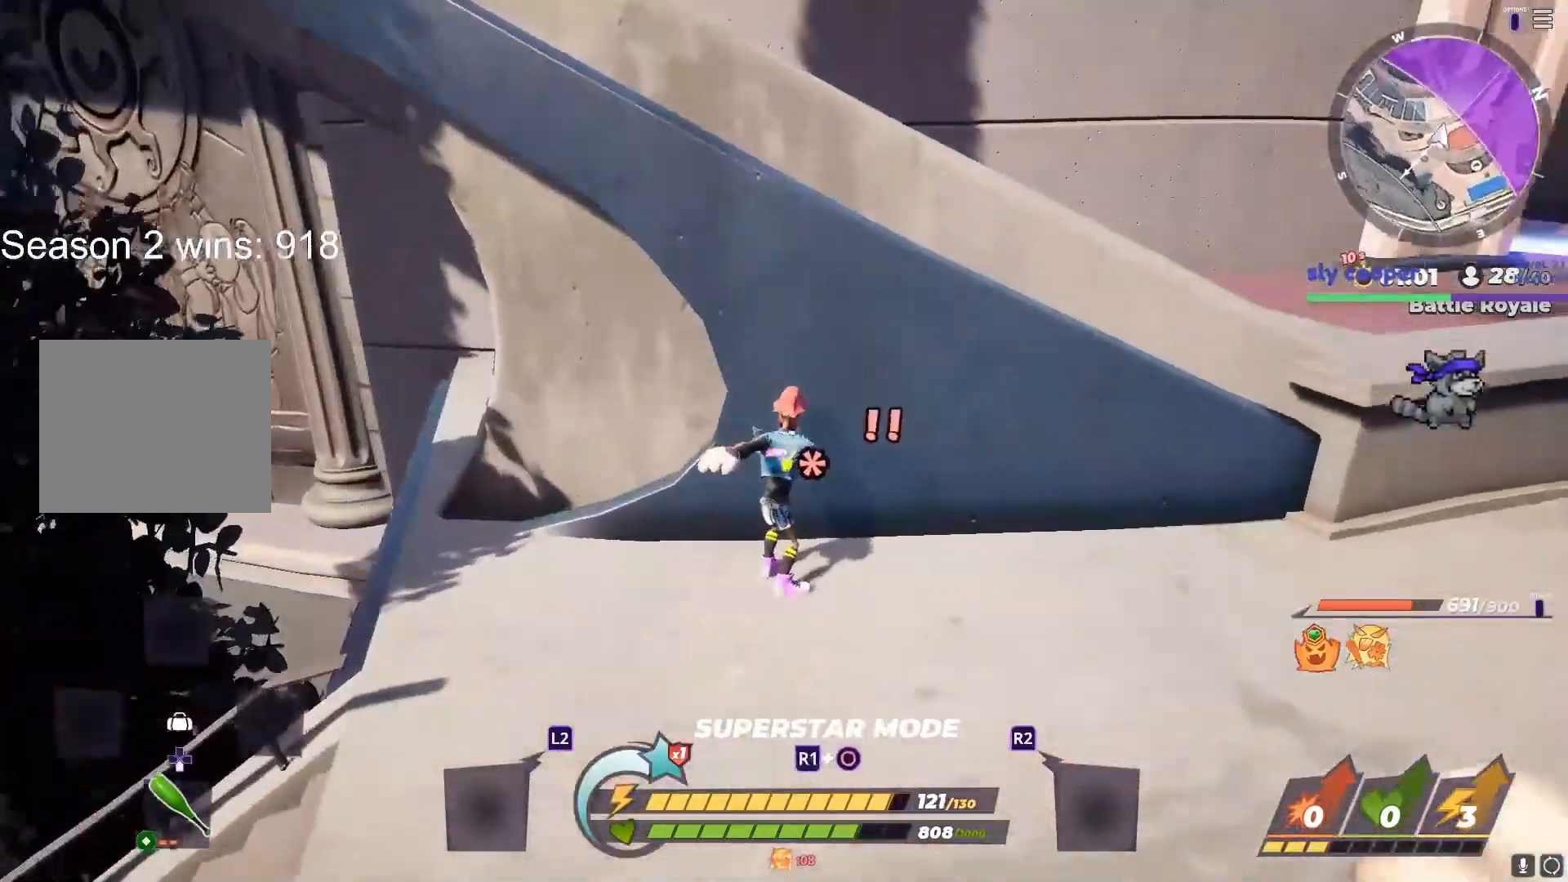
{"buttons": ["R3"], "left_stick": "up", "right_stick": "center", "events": [[167, "left_stick", "left"], [167, "right_stick", "up-left"], [300, "left_stick", "up-left"], [333, "R3", "down"], [333, "right_stick", "center"], [433, "left_stick", "up"]]}
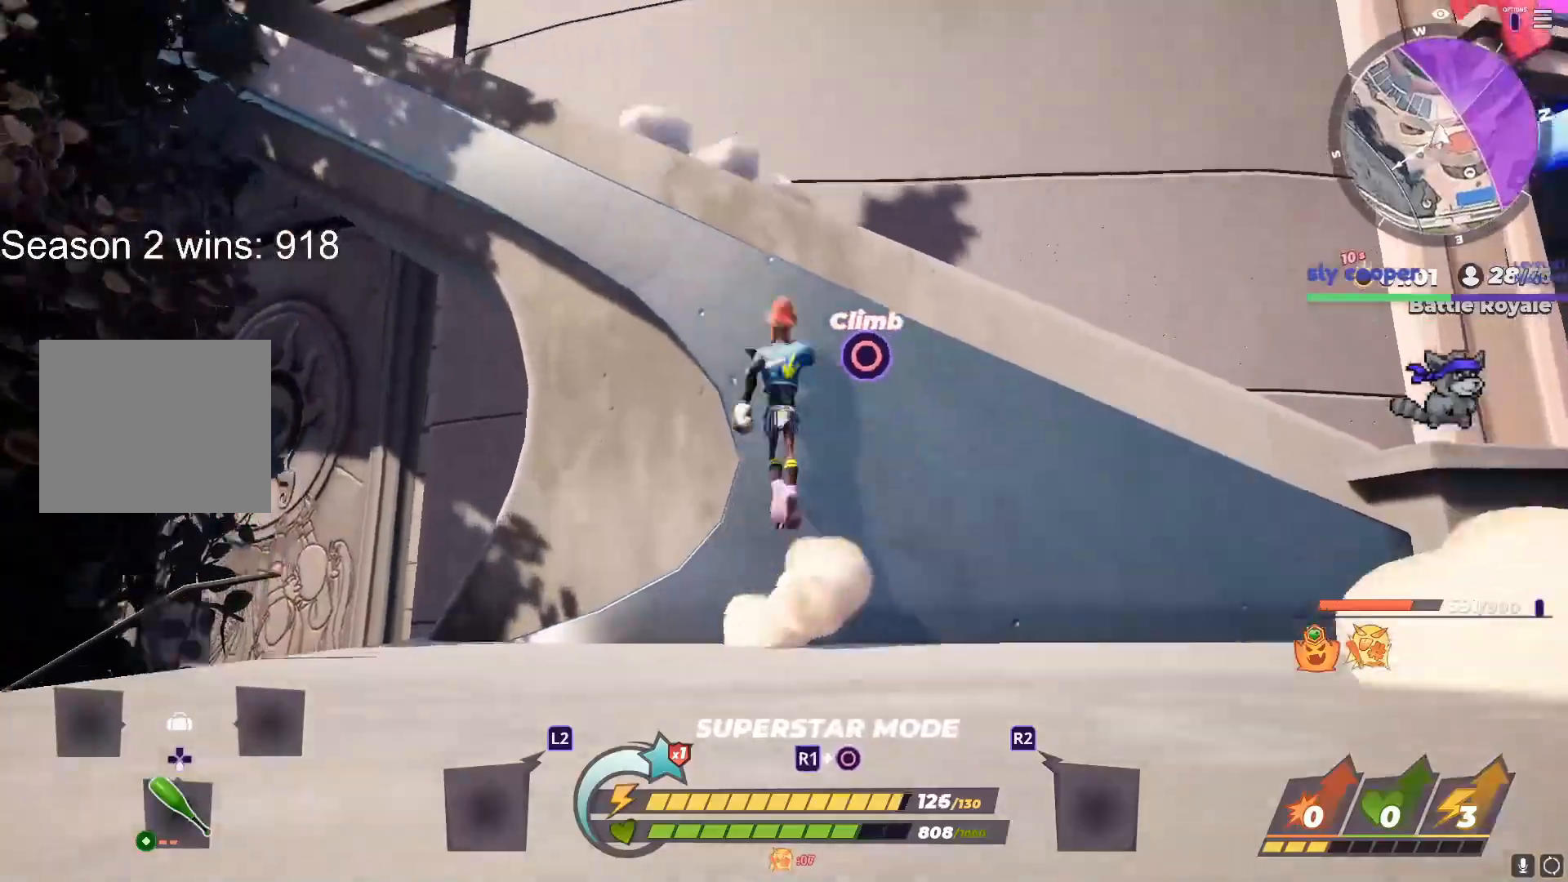
{"buttons": [], "left_stick": "up", "right_stick": "left", "events": [[33, "R3", "up"], [183, "CIRCLE", "down"], [200, "right_stick", "left"], [250, "right_stick", "center"], [333, "CIRCLE", "up"], [367, "right_stick", "left"]]}
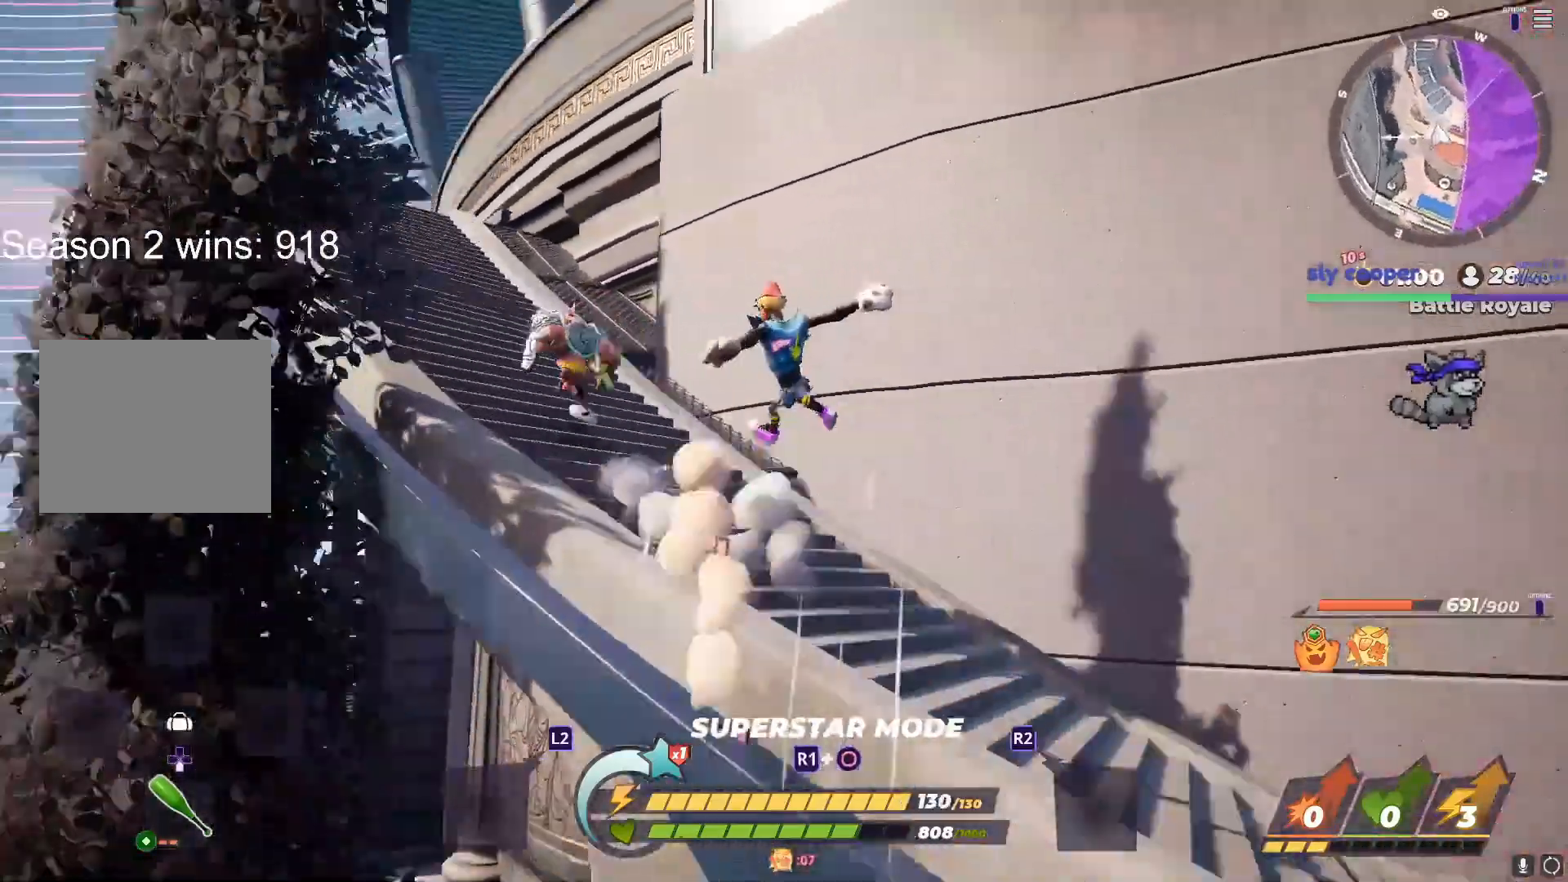
{"buttons": ["R1"], "left_stick": "center", "right_stick": "center", "events": [[117, "right_stick", "center"], [133, "left_stick", "up-left"], [250, "left_stick", "up"], [417, "left_stick", "right"], [467, "left_stick", "center"], [500, "R1", "down"]]}